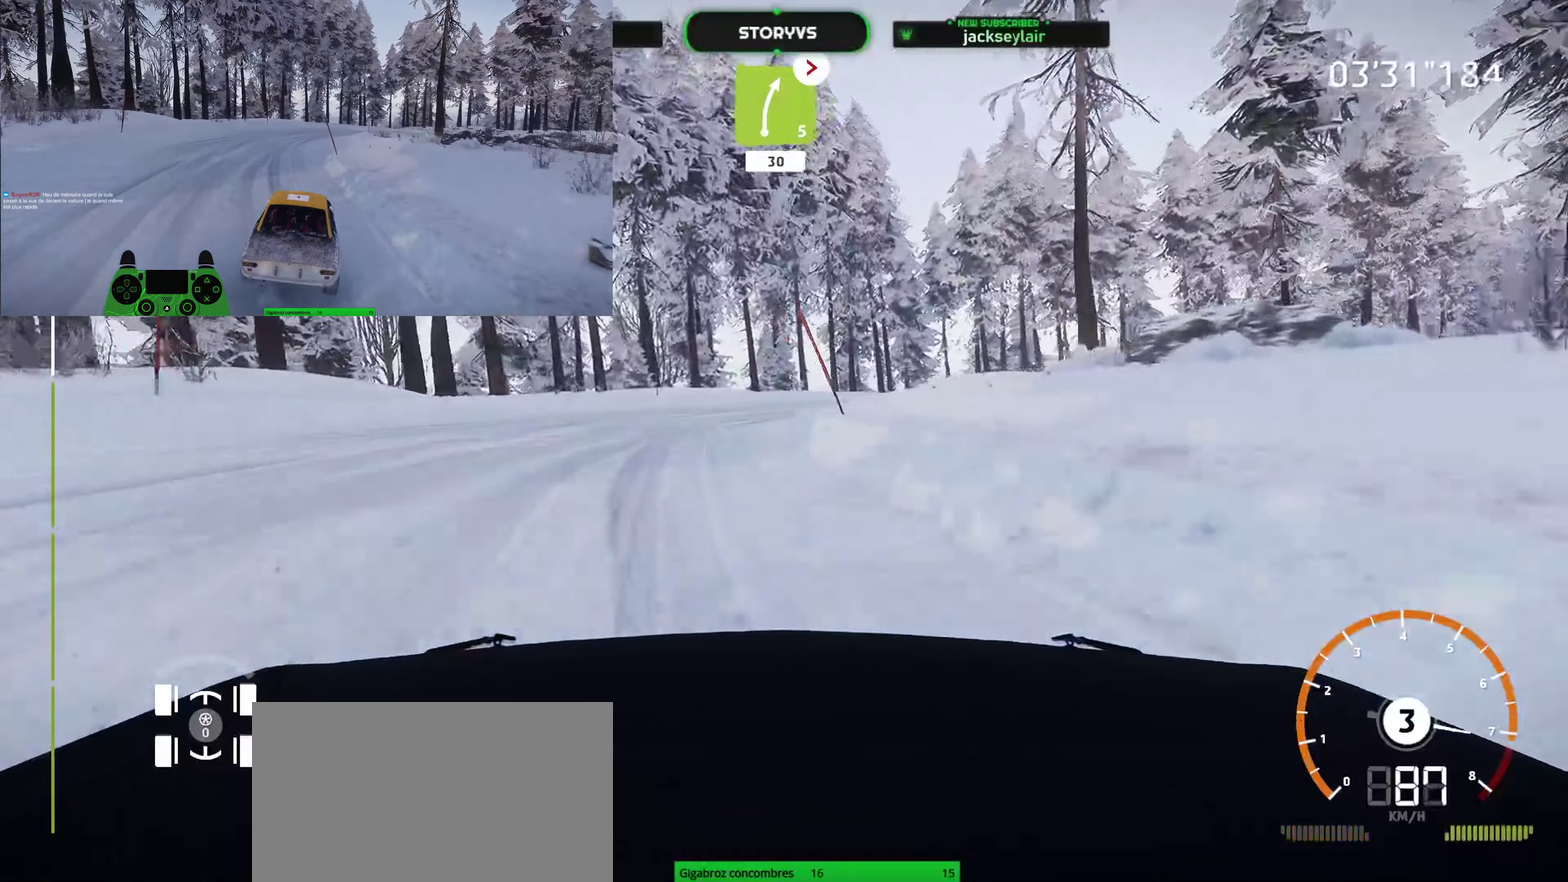
Gameplay with a controller (PlayStation layout); each line is a JSON object with the inputs held at the frame after it. "button_events" lists button changes between this image and that frame as [ms after this image, input, new state], when the widget could be followed in between (sticks are given only as held states). Not read: L3 R3.
{"buttons": ["L2"], "left_stick": "right", "right_stick": "center", "button_events": [[434, "L2", "down"], [434, "R2", "up"]]}
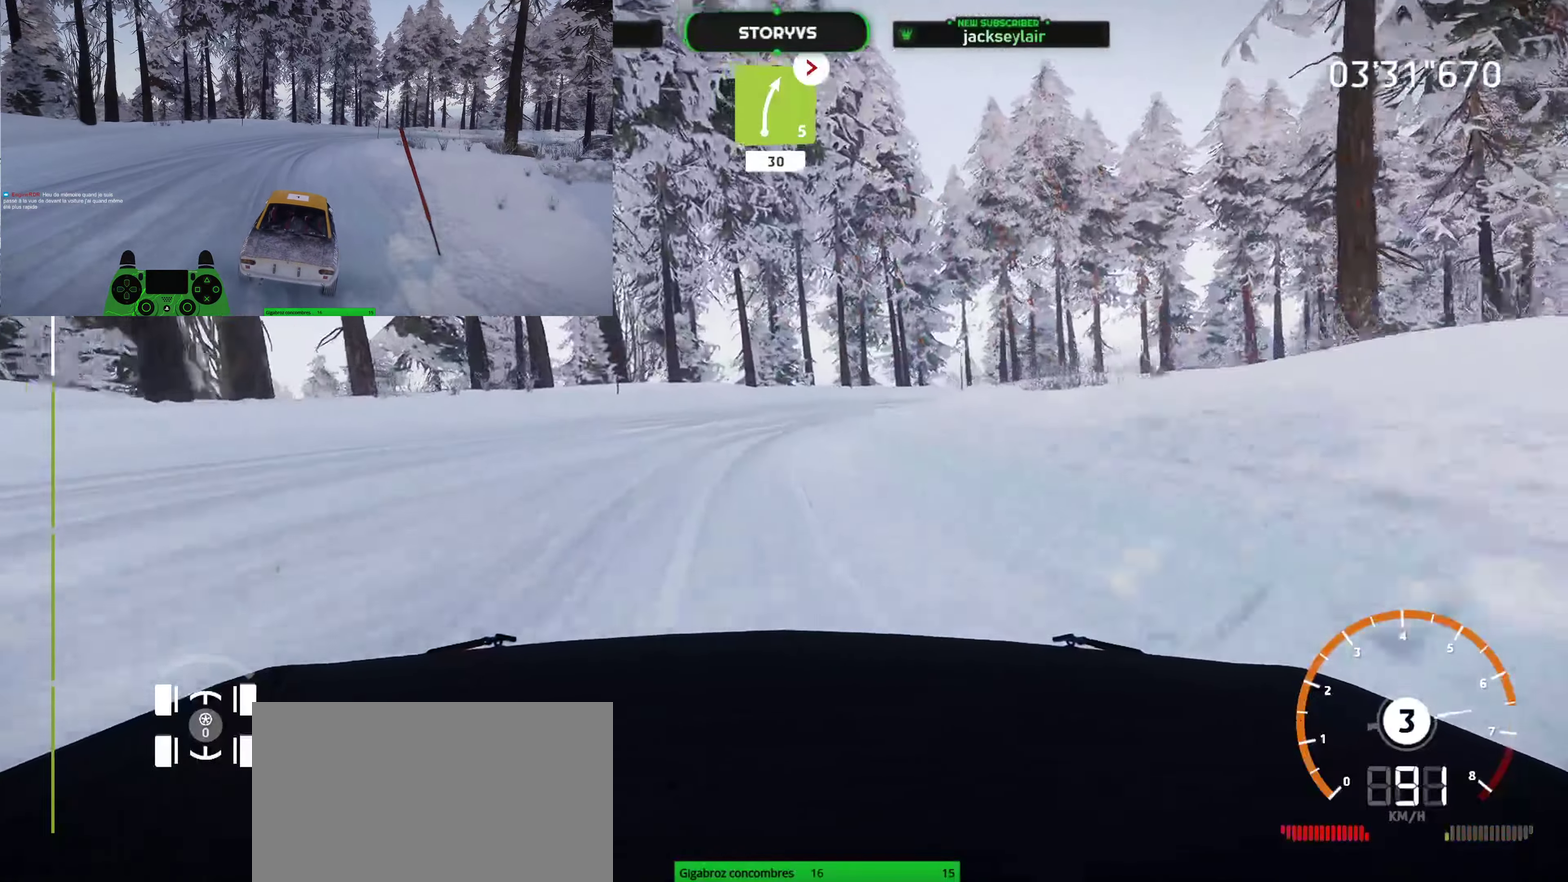
{"buttons": ["R2"], "left_stick": "right", "right_stick": "center", "button_events": [[401, "L2", "up"], [401, "R2", "down"]]}
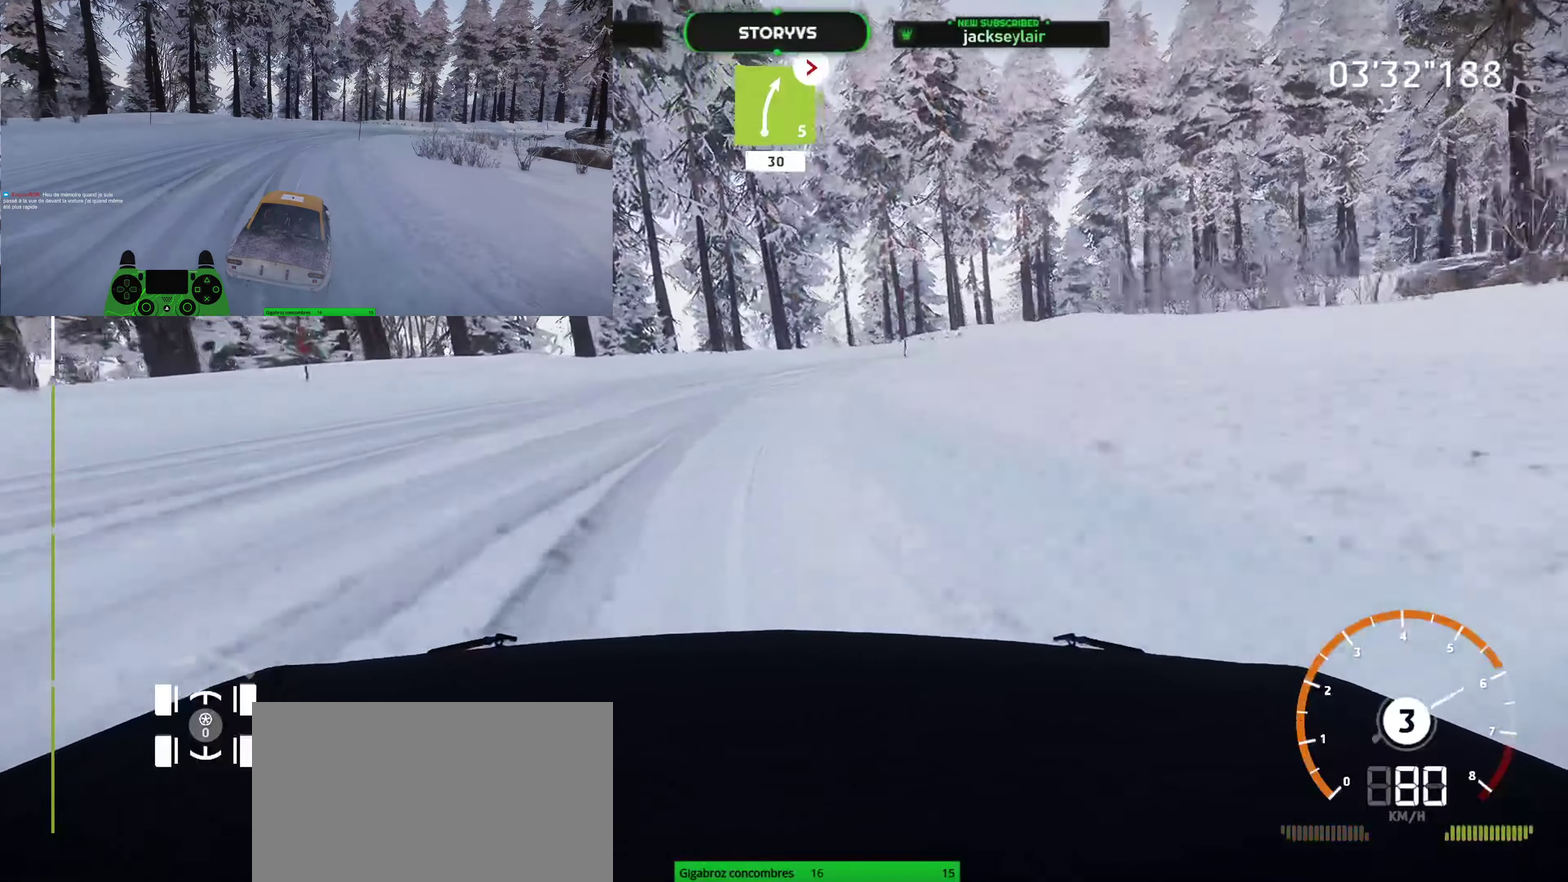
{"buttons": ["R2"], "left_stick": "right", "right_stick": "center", "button_events": [[100, "R2", "up"], [183, "R2", "down"]]}
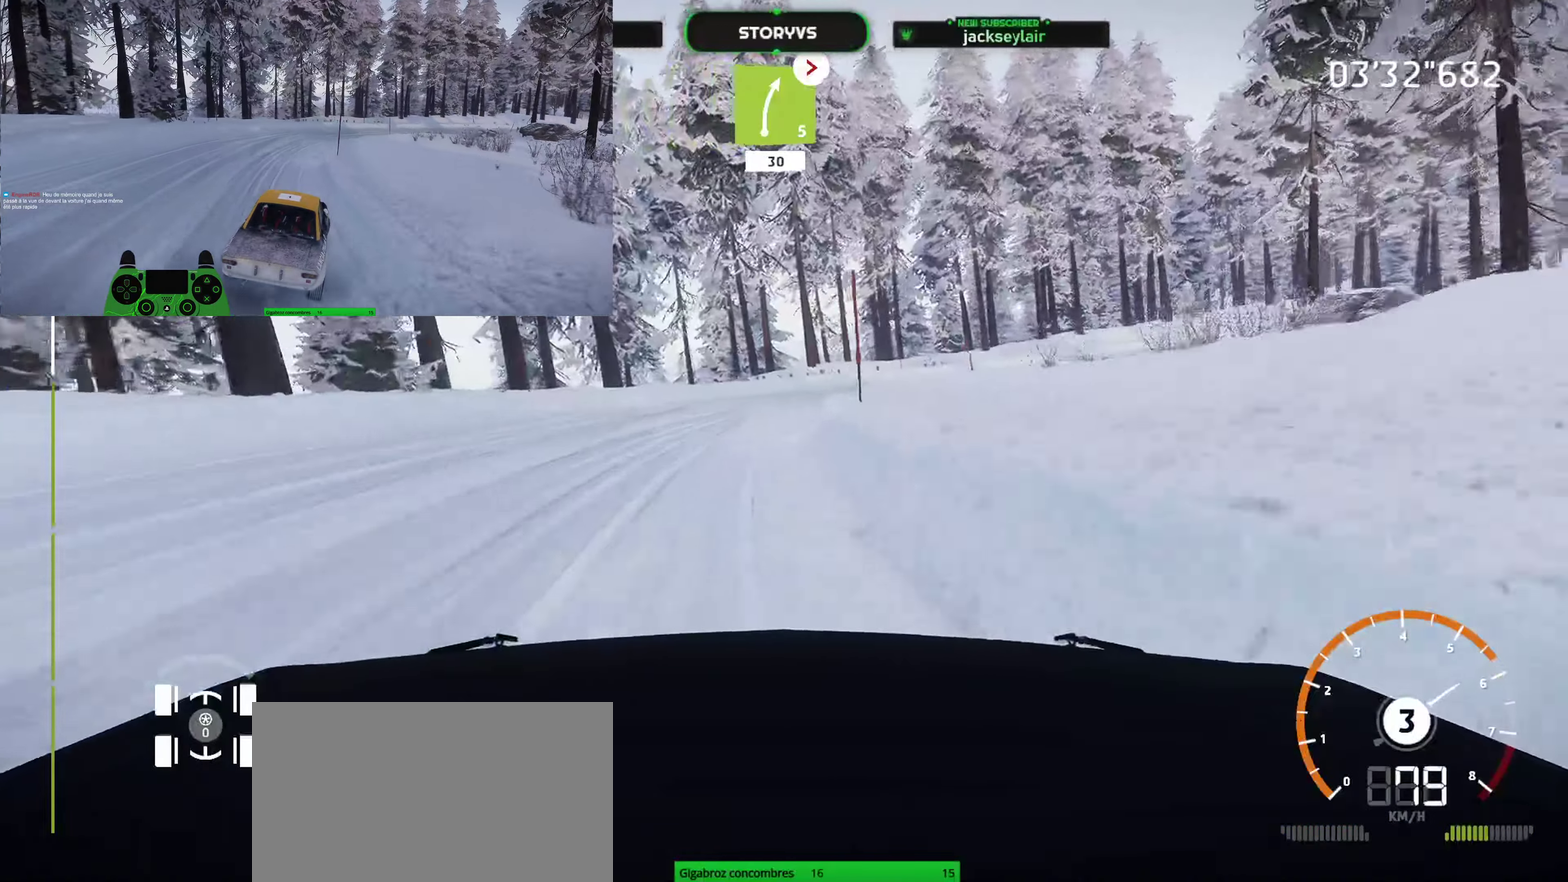
{"buttons": ["R2"], "left_stick": "right", "right_stick": "center", "button_events": []}
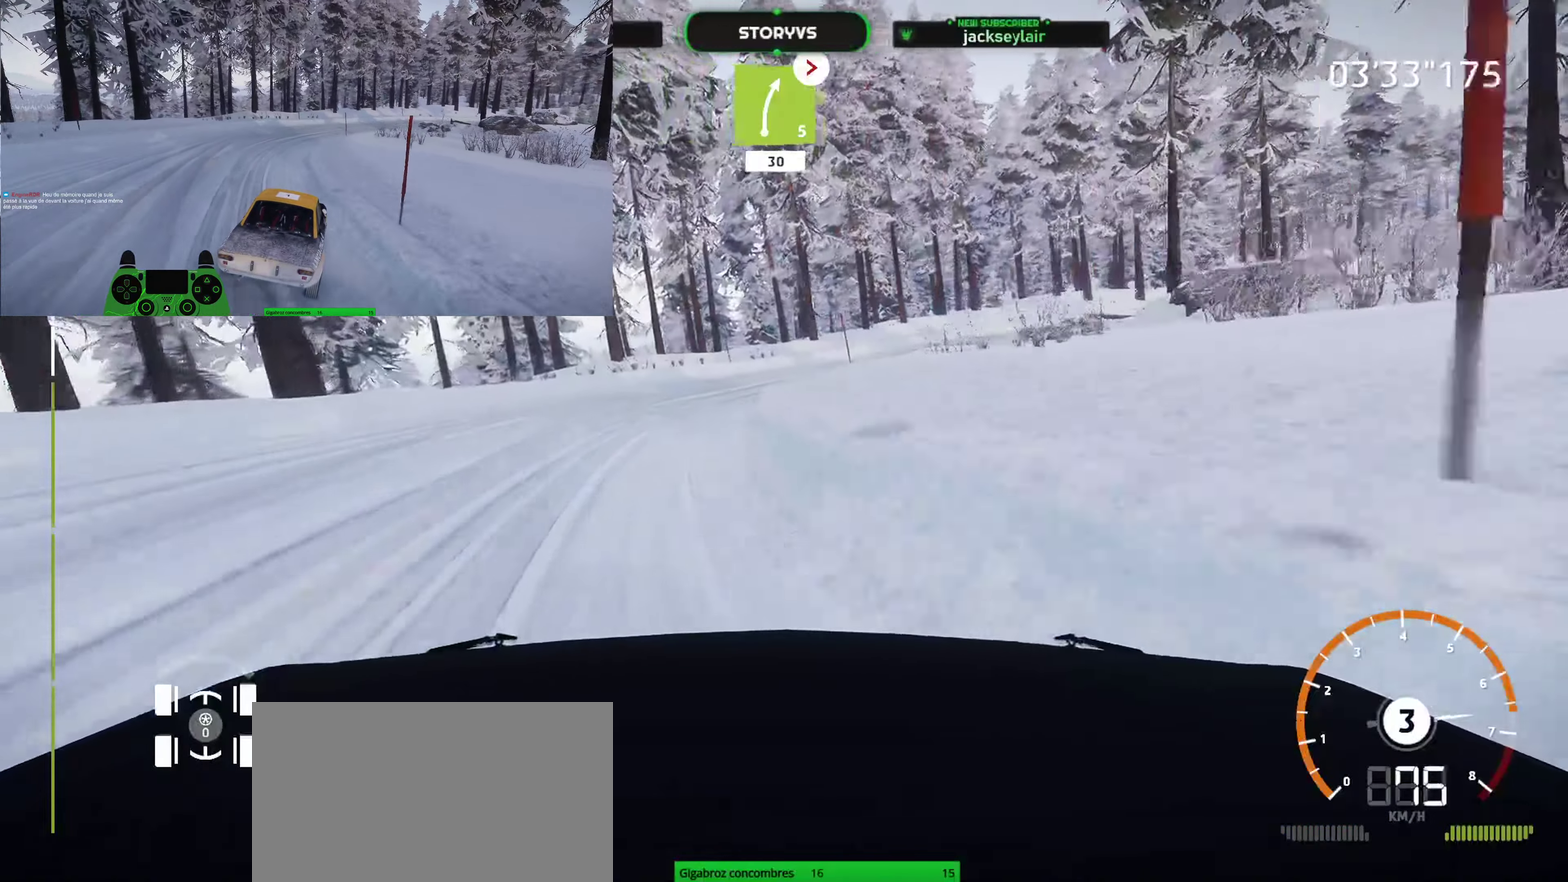
{"buttons": ["R2"], "left_stick": "right", "right_stick": "center", "button_events": []}
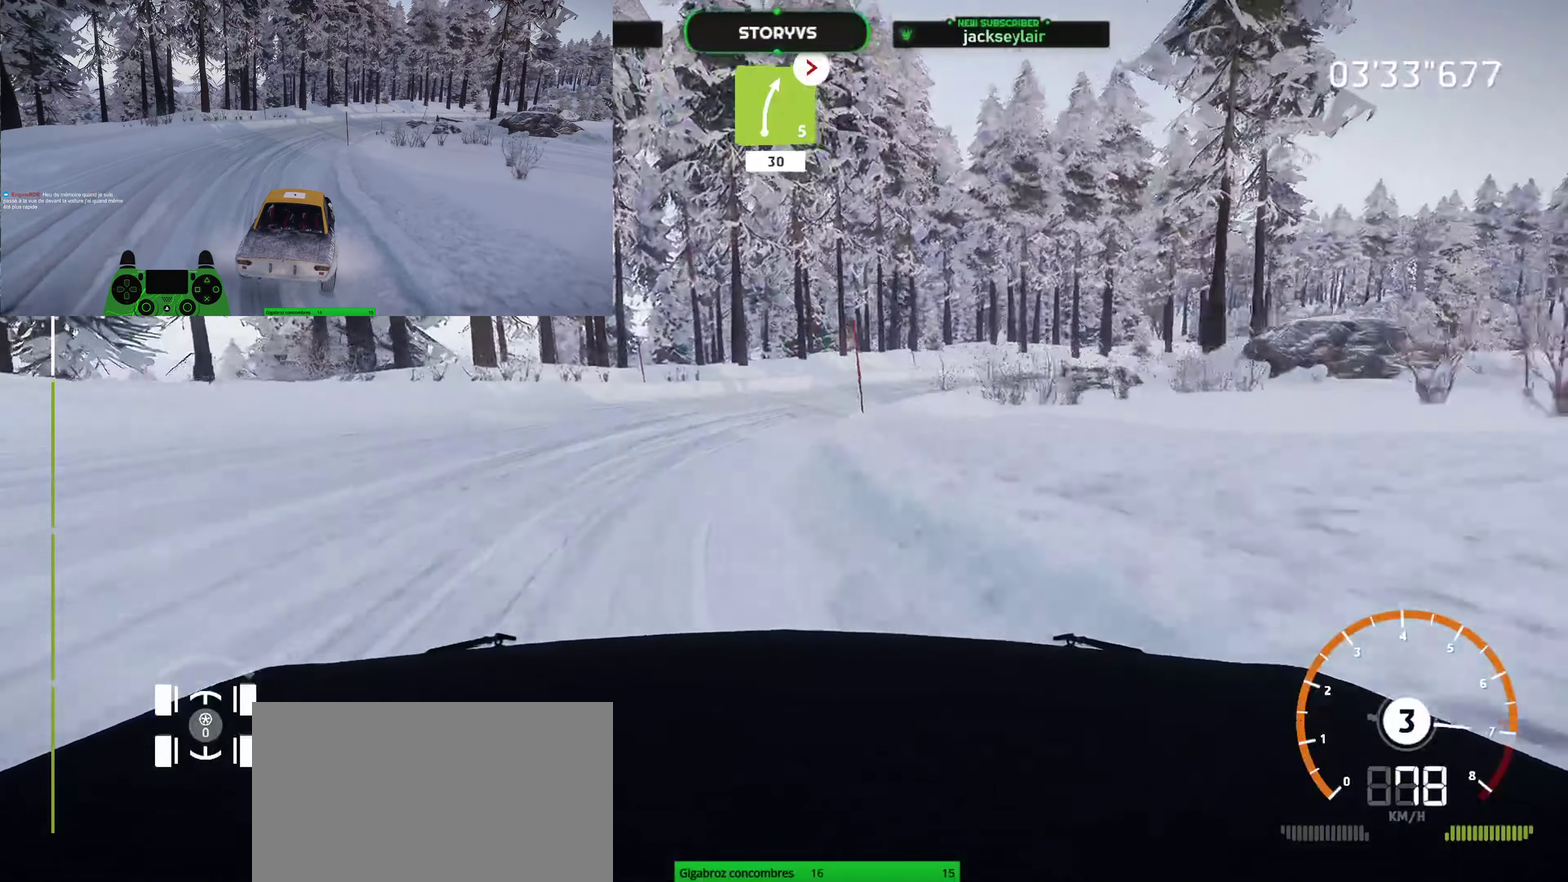
{"buttons": ["R2"], "left_stick": "right", "right_stick": "center", "button_events": [[167, "R2", "up"], [501, "R2", "down"]]}
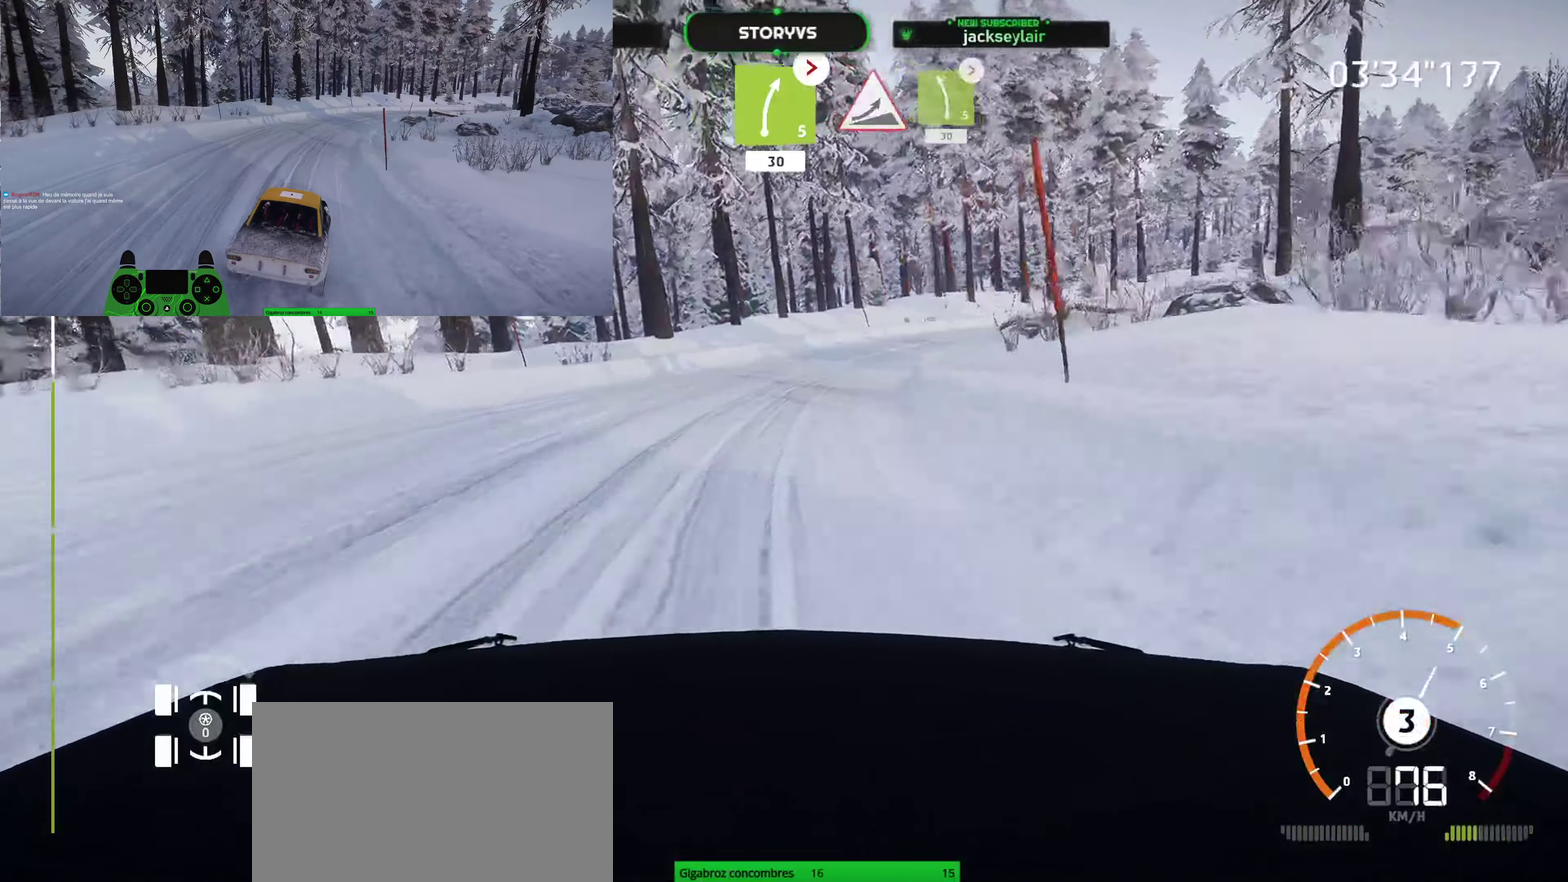
{"buttons": ["R2"], "left_stick": "right", "right_stick": "center", "button_events": []}
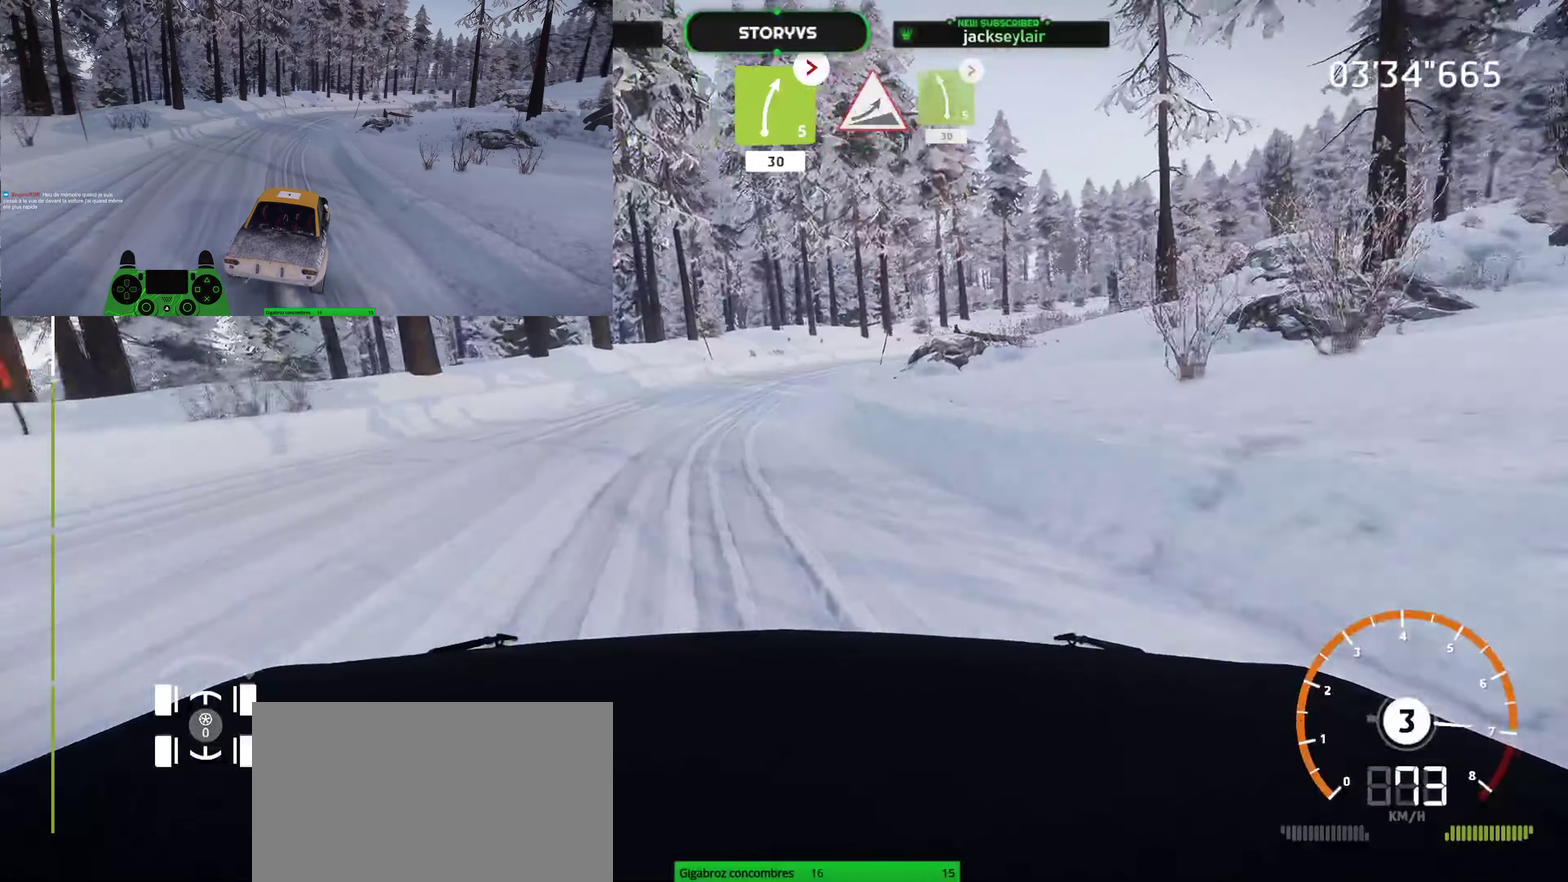
{"buttons": ["R2"], "left_stick": "down-left", "right_stick": "center", "button_events": []}
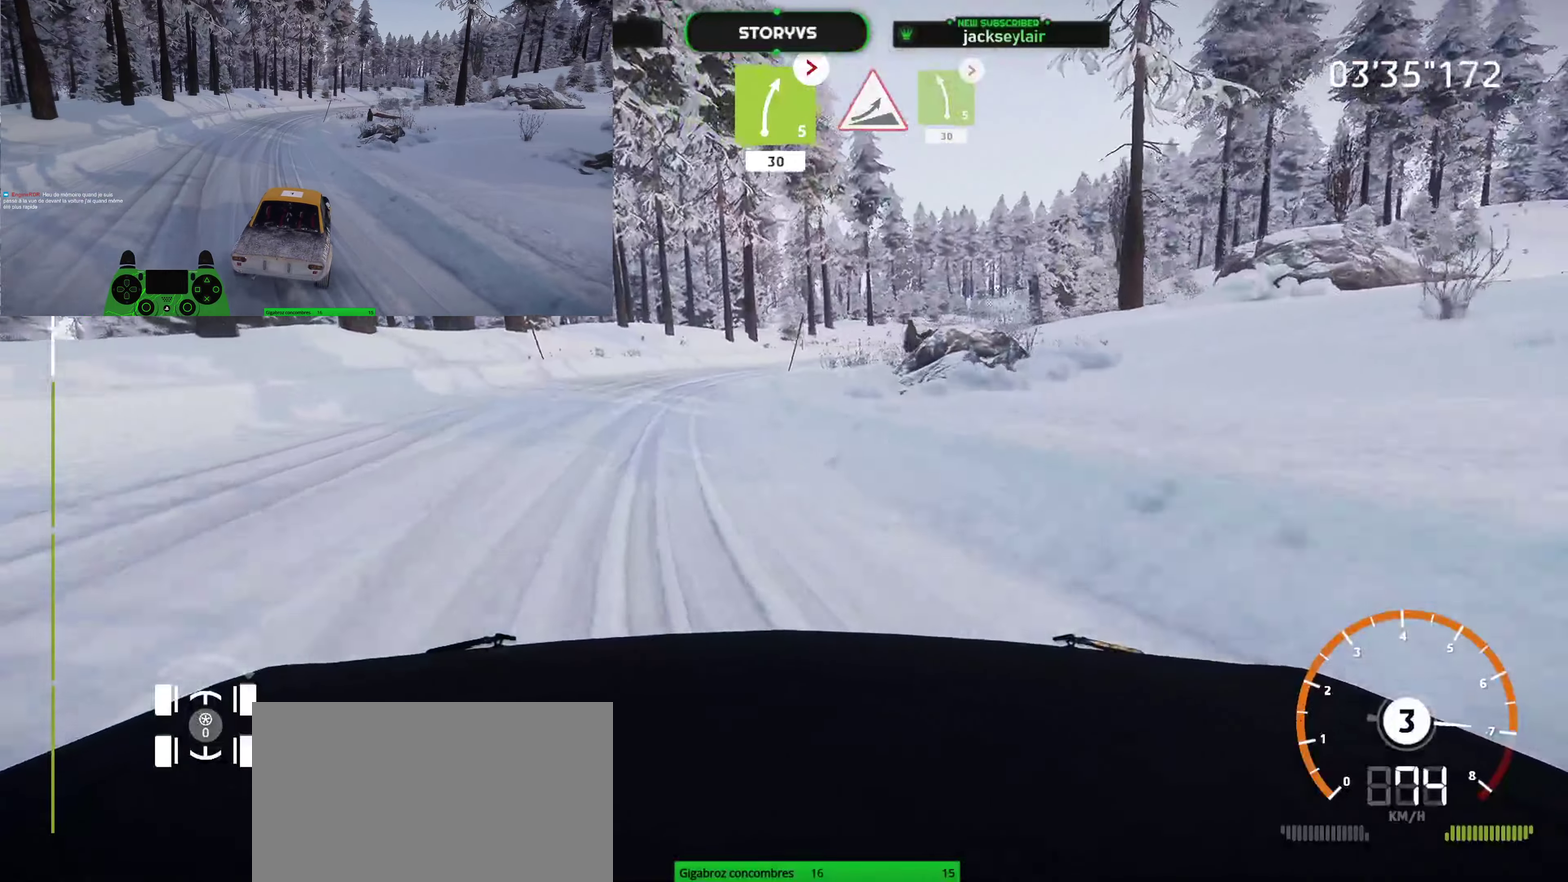
{"buttons": ["R2"], "left_stick": "center", "right_stick": "center", "button_events": []}
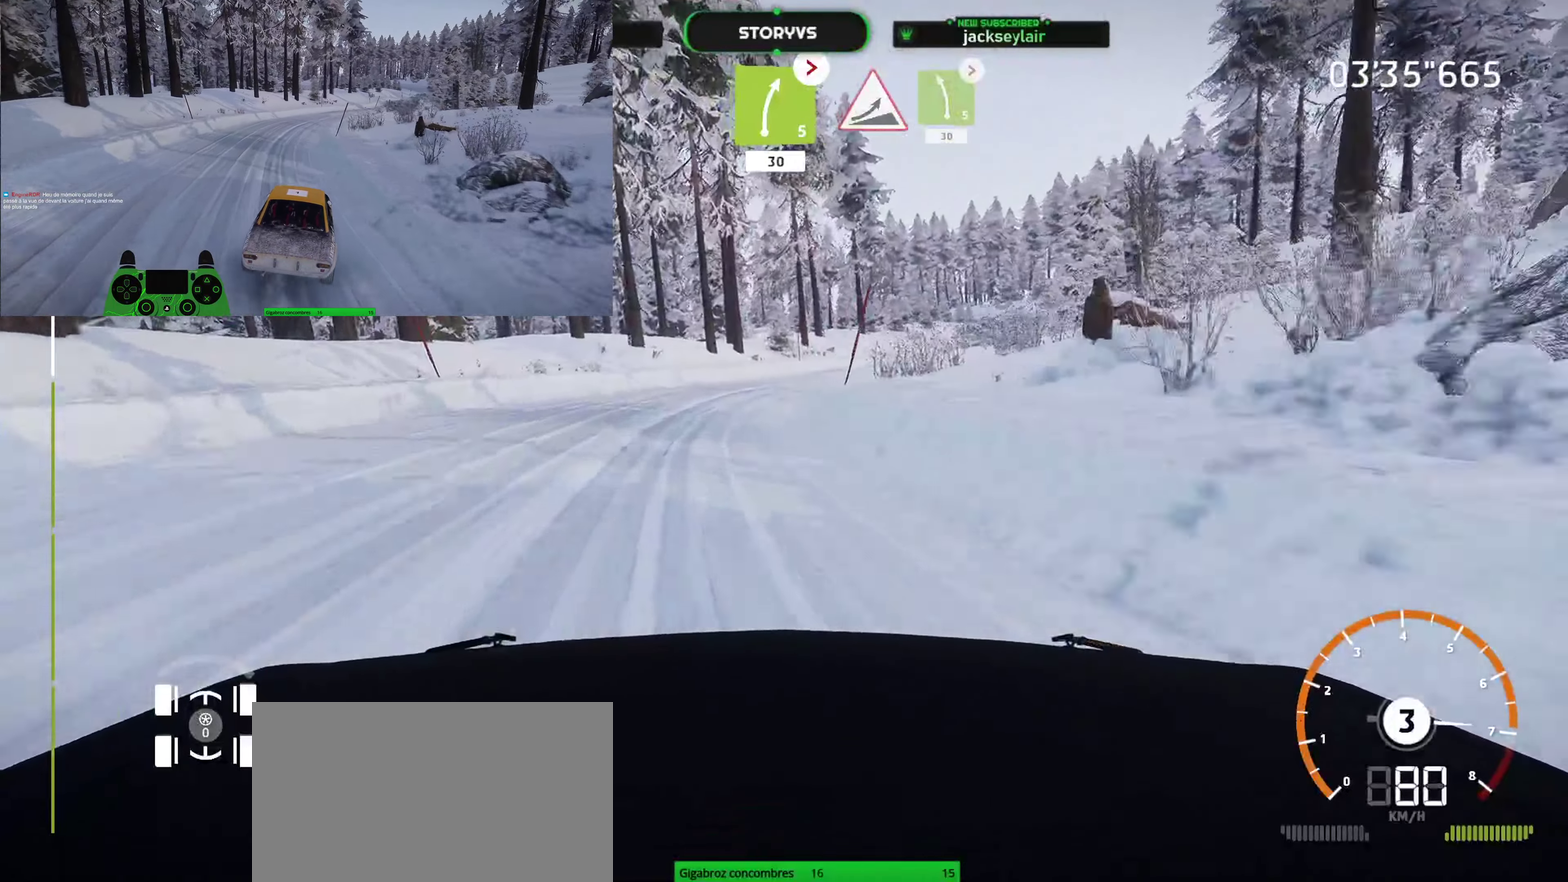
{"buttons": ["R2"], "left_stick": "right", "right_stick": "center", "button_events": []}
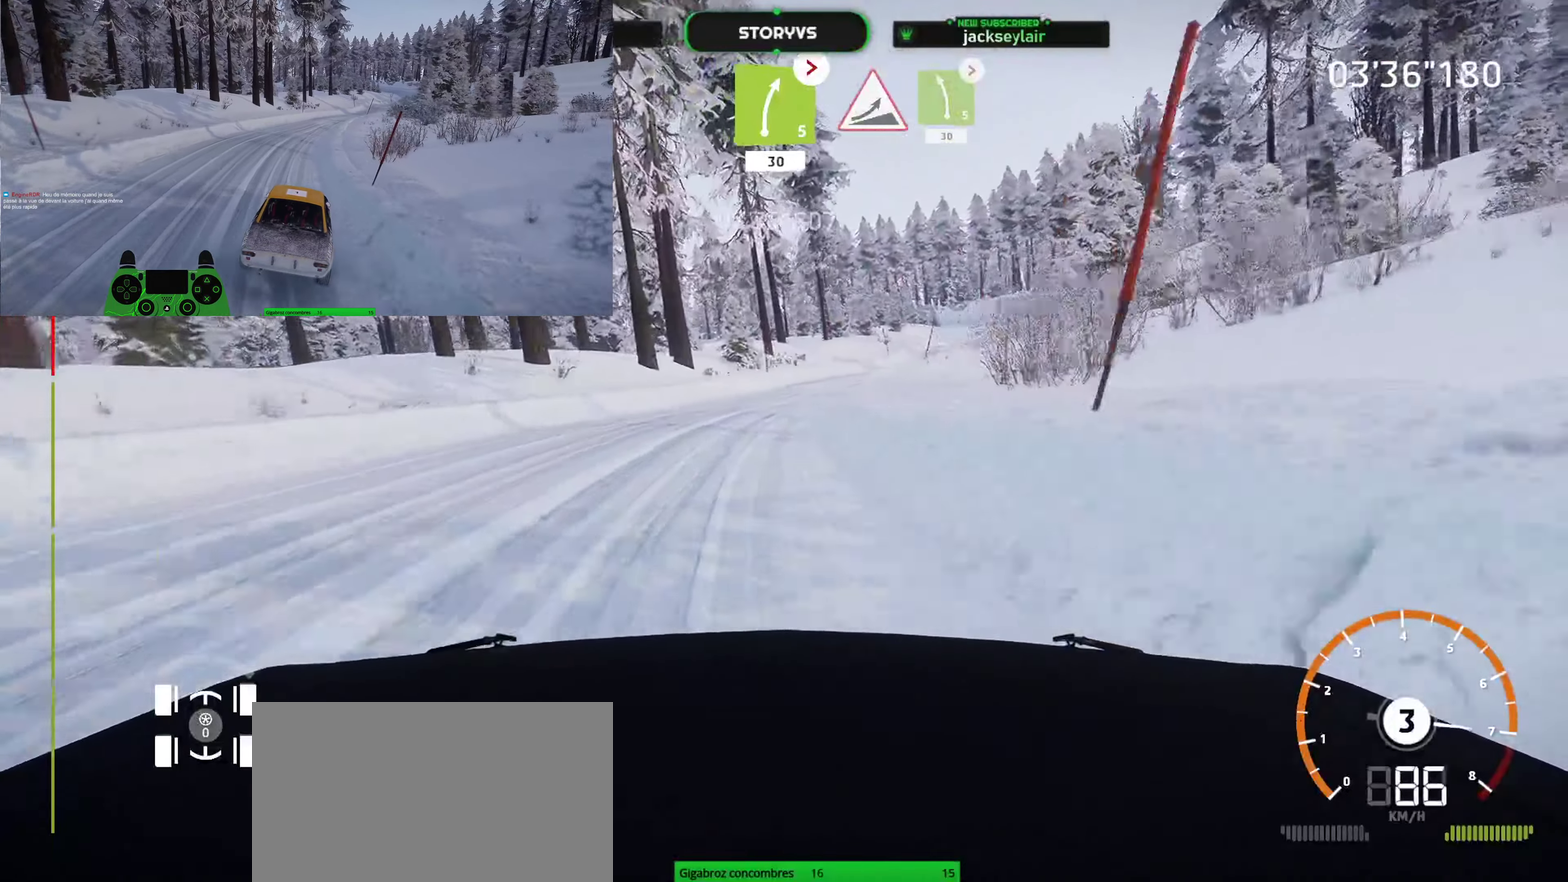
{"buttons": ["R2"], "left_stick": "right", "right_stick": "center", "button_events": []}
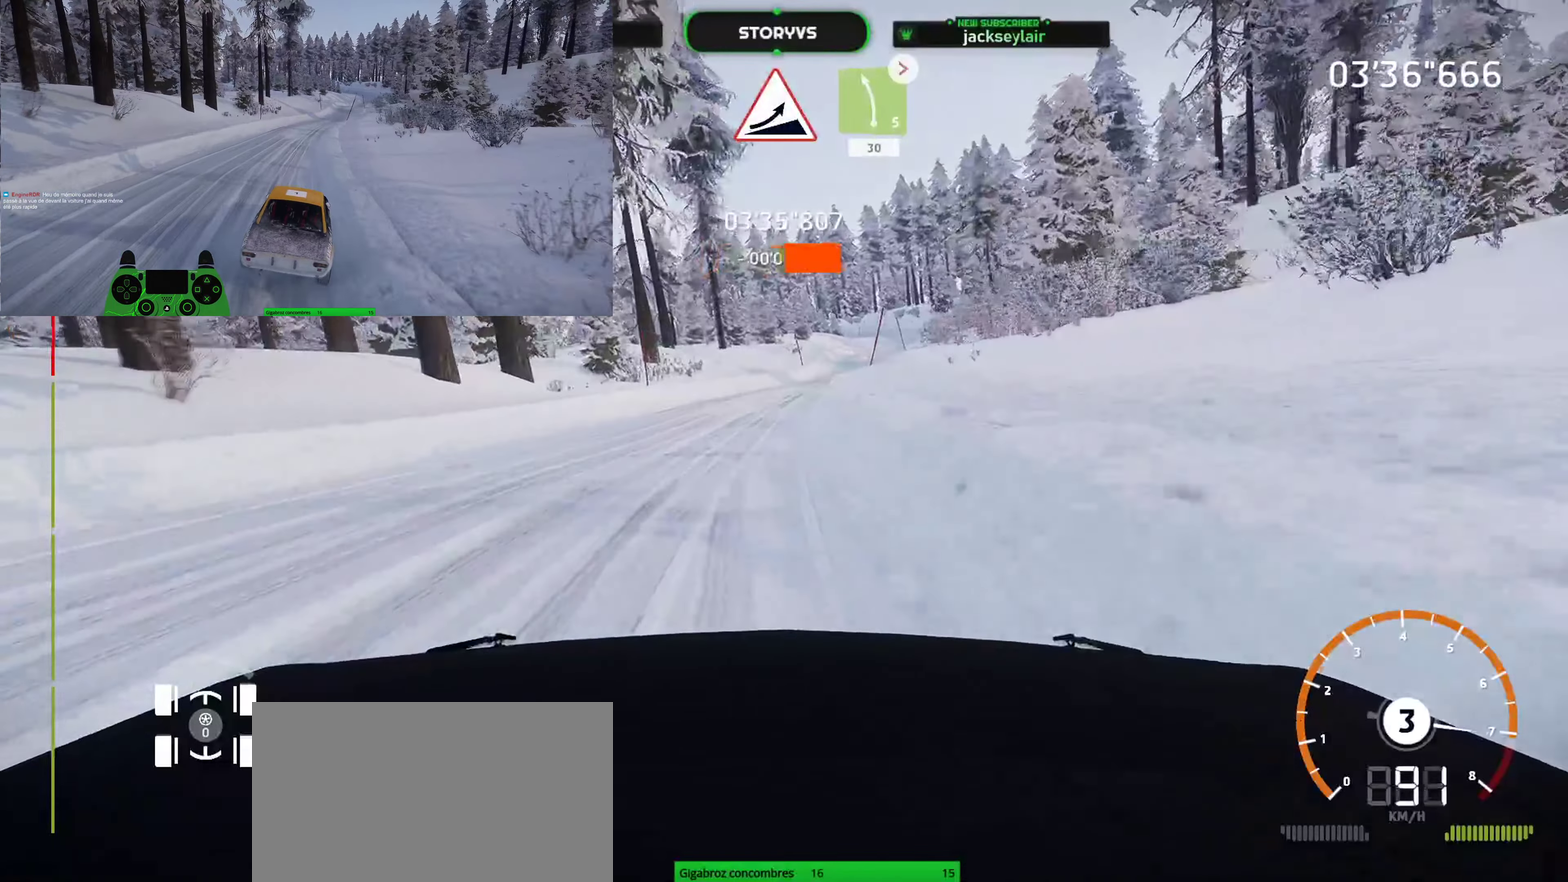
{"buttons": ["R2"], "left_stick": "up-right", "right_stick": "center", "button_events": []}
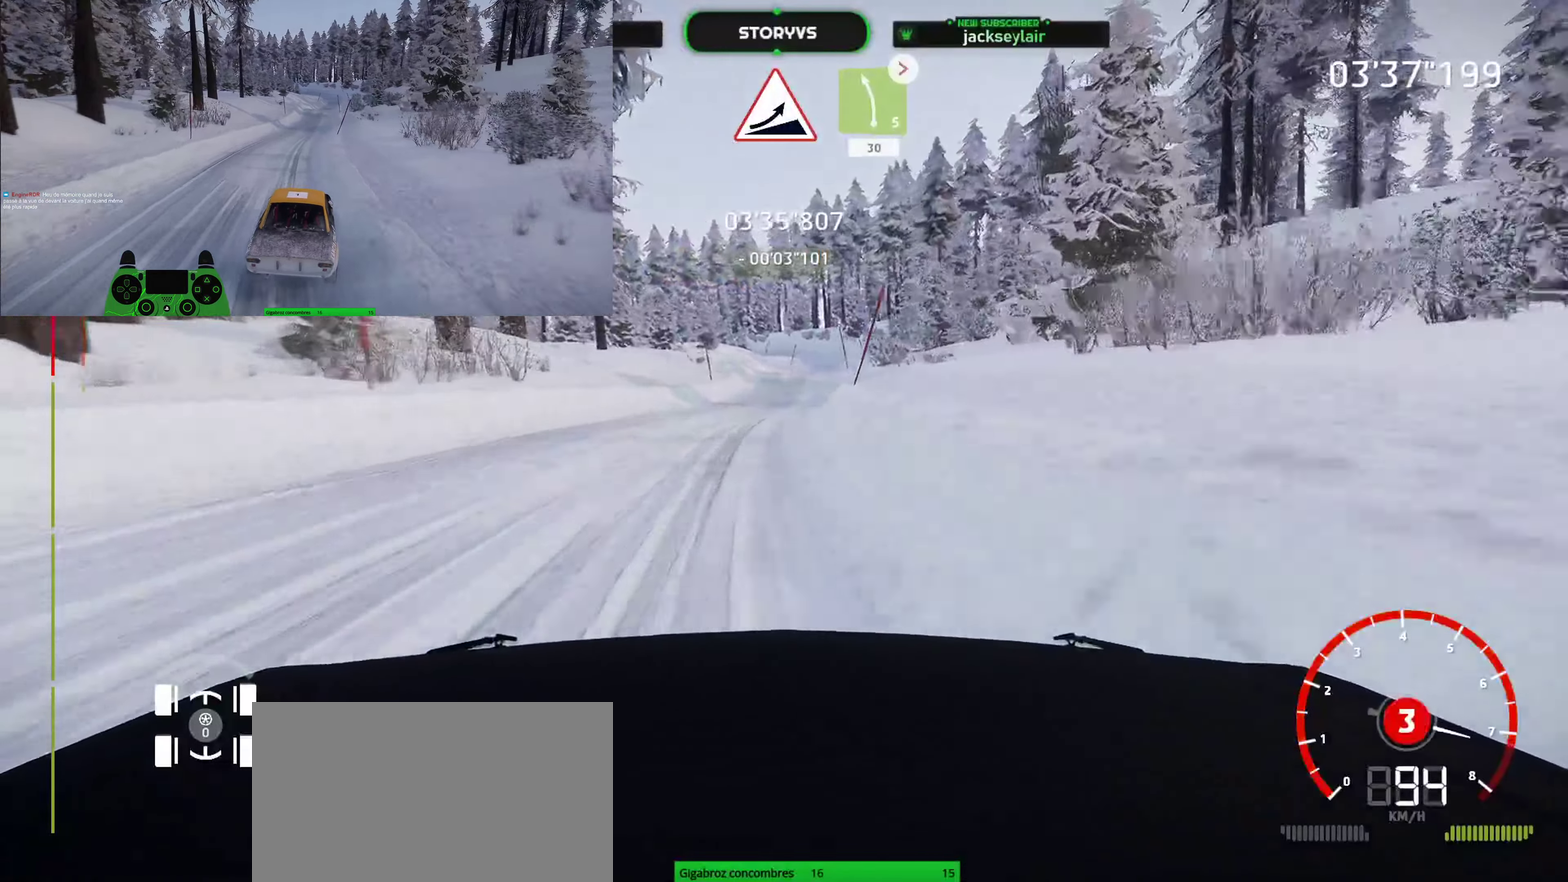
{"buttons": ["R2"], "left_stick": "down-left", "right_stick": "center", "button_events": []}
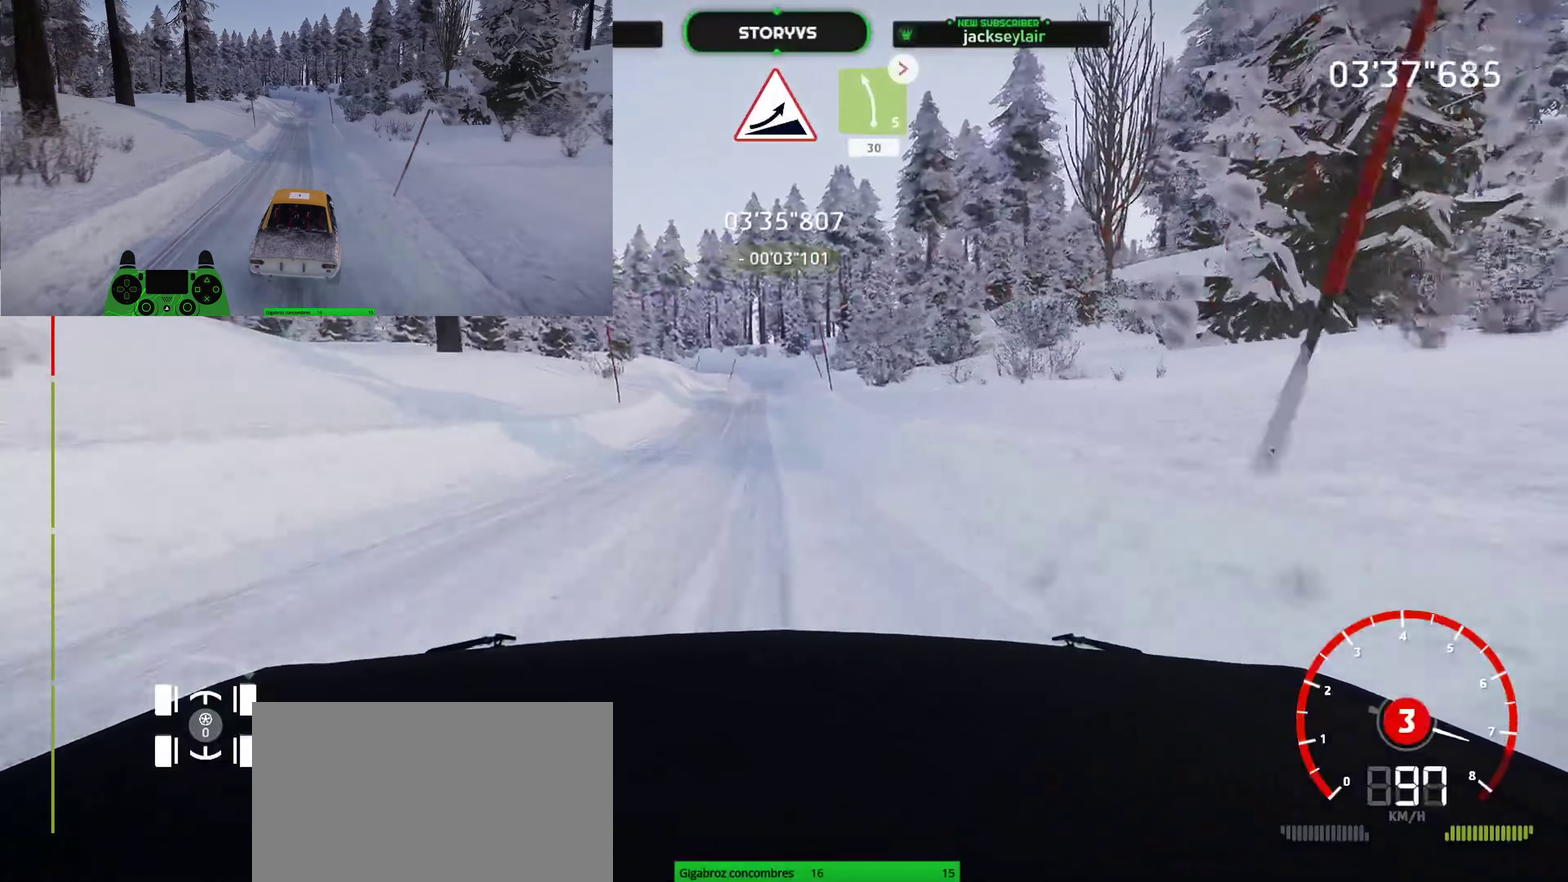
{"buttons": ["R2"], "left_stick": "center", "right_stick": "center", "button_events": []}
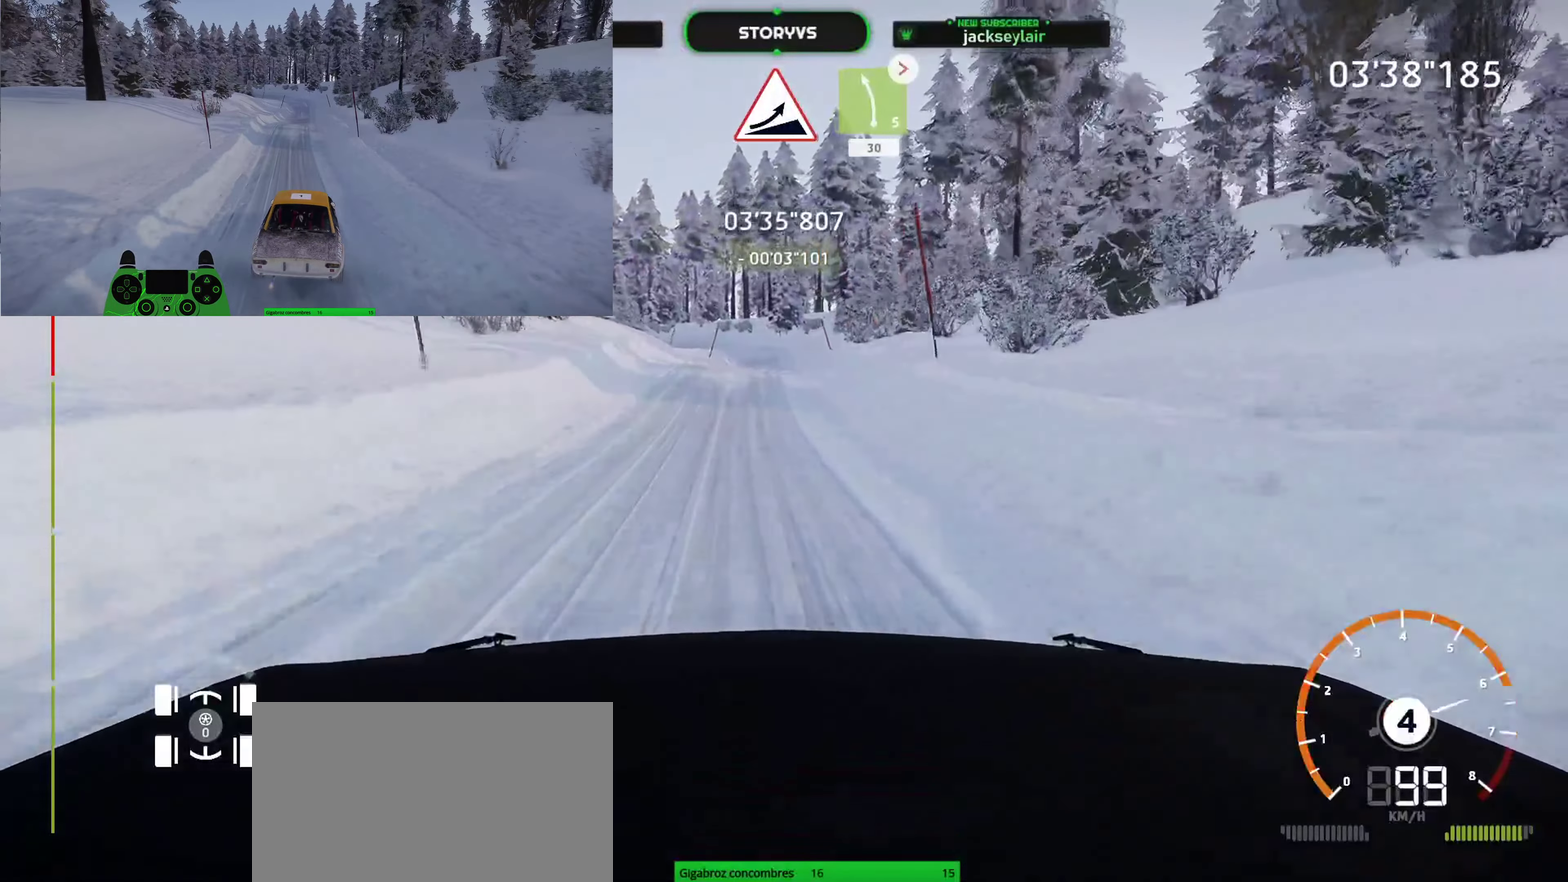
{"buttons": ["R2"], "left_stick": "center", "right_stick": "center", "button_events": []}
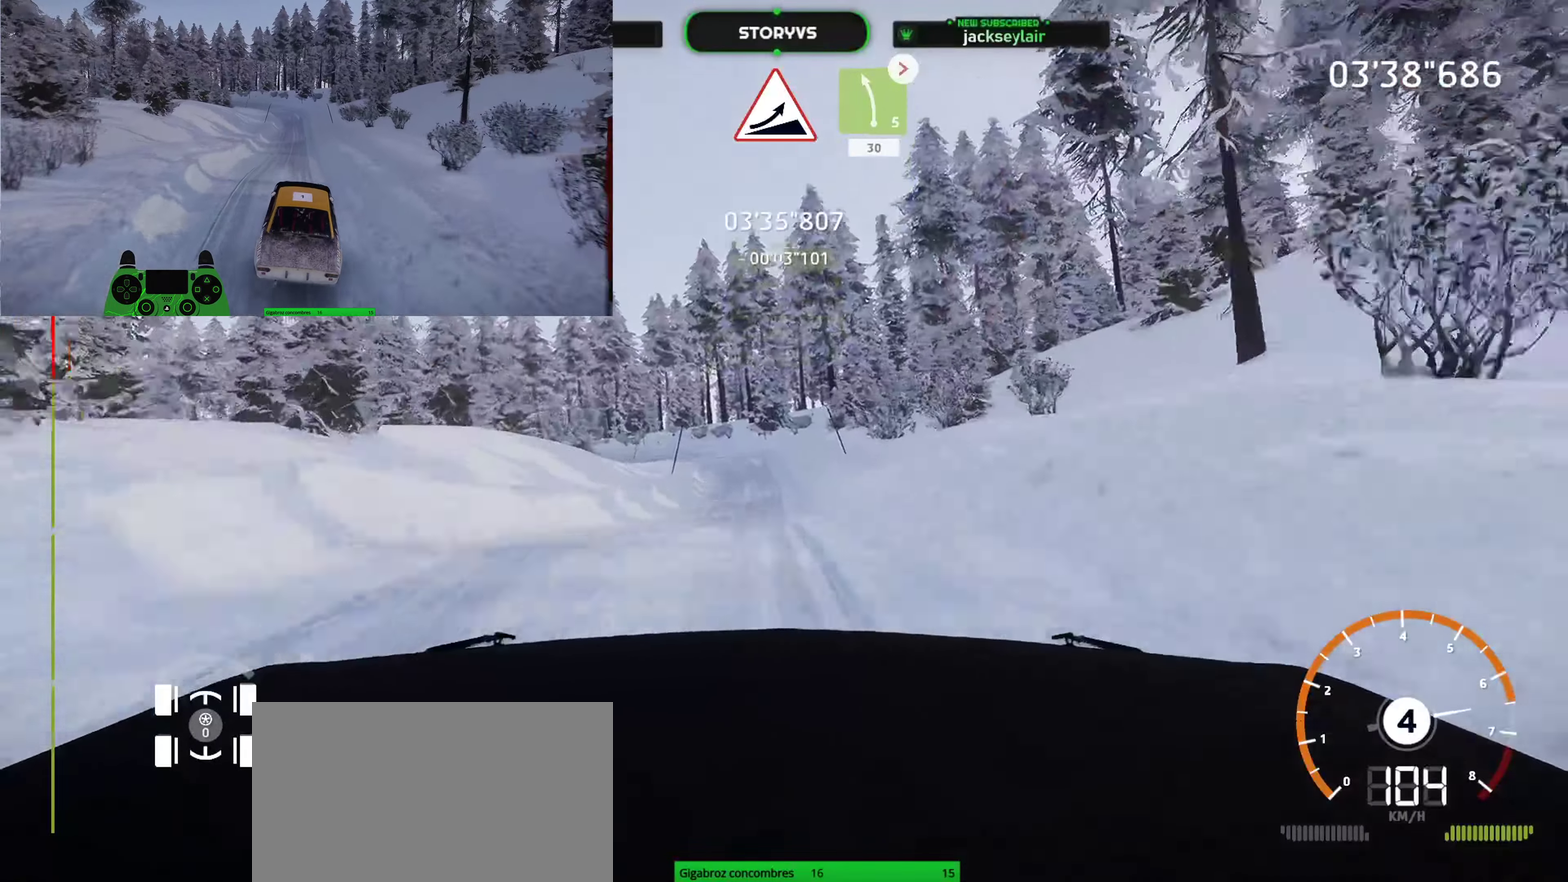
{"buttons": ["R2"], "left_stick": "left", "right_stick": "center", "button_events": []}
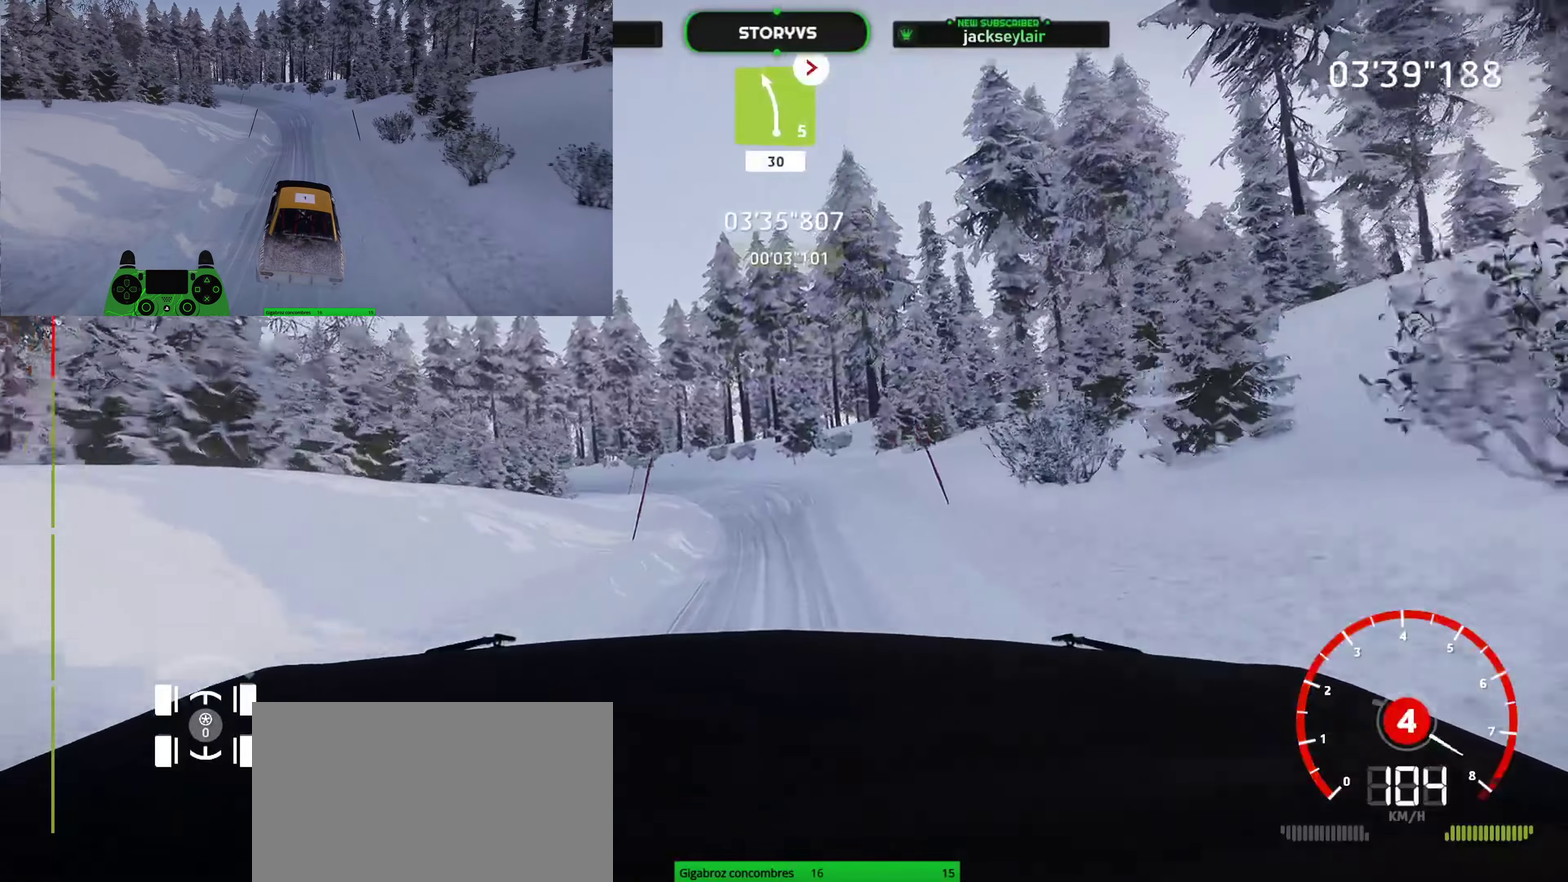
{"buttons": ["L2"], "left_stick": "left", "right_stick": "center", "button_events": [[217, "R2", "up"], [234, "L2", "down"], [334, "CROSS", "down"], [434, "CROSS", "up"]]}
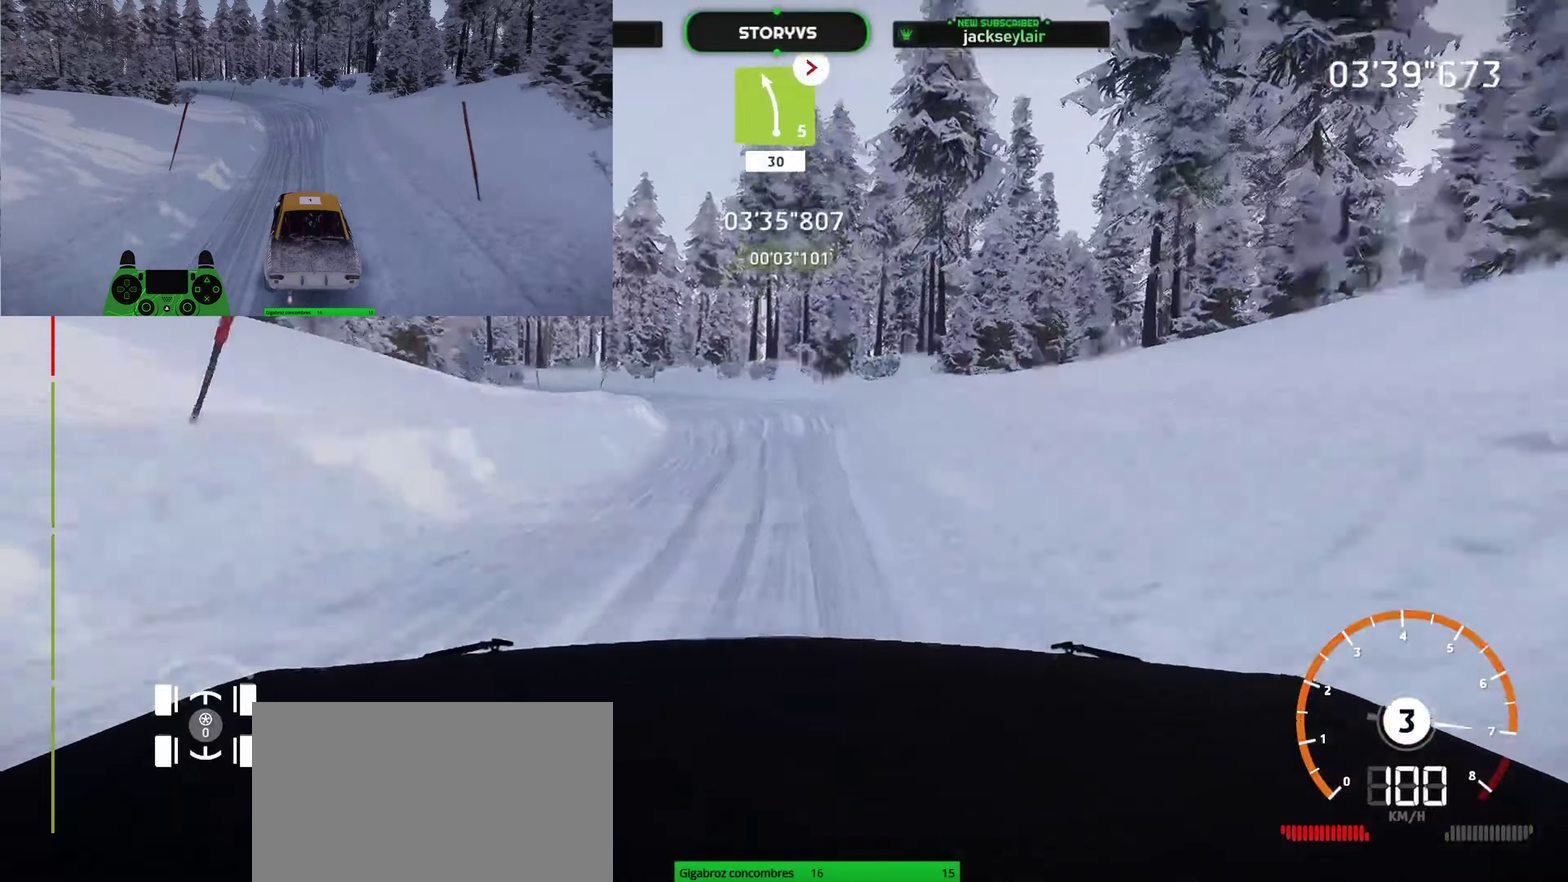
{"buttons": [], "left_stick": "right", "right_stick": "center", "button_events": [[184, "L2", "up"]]}
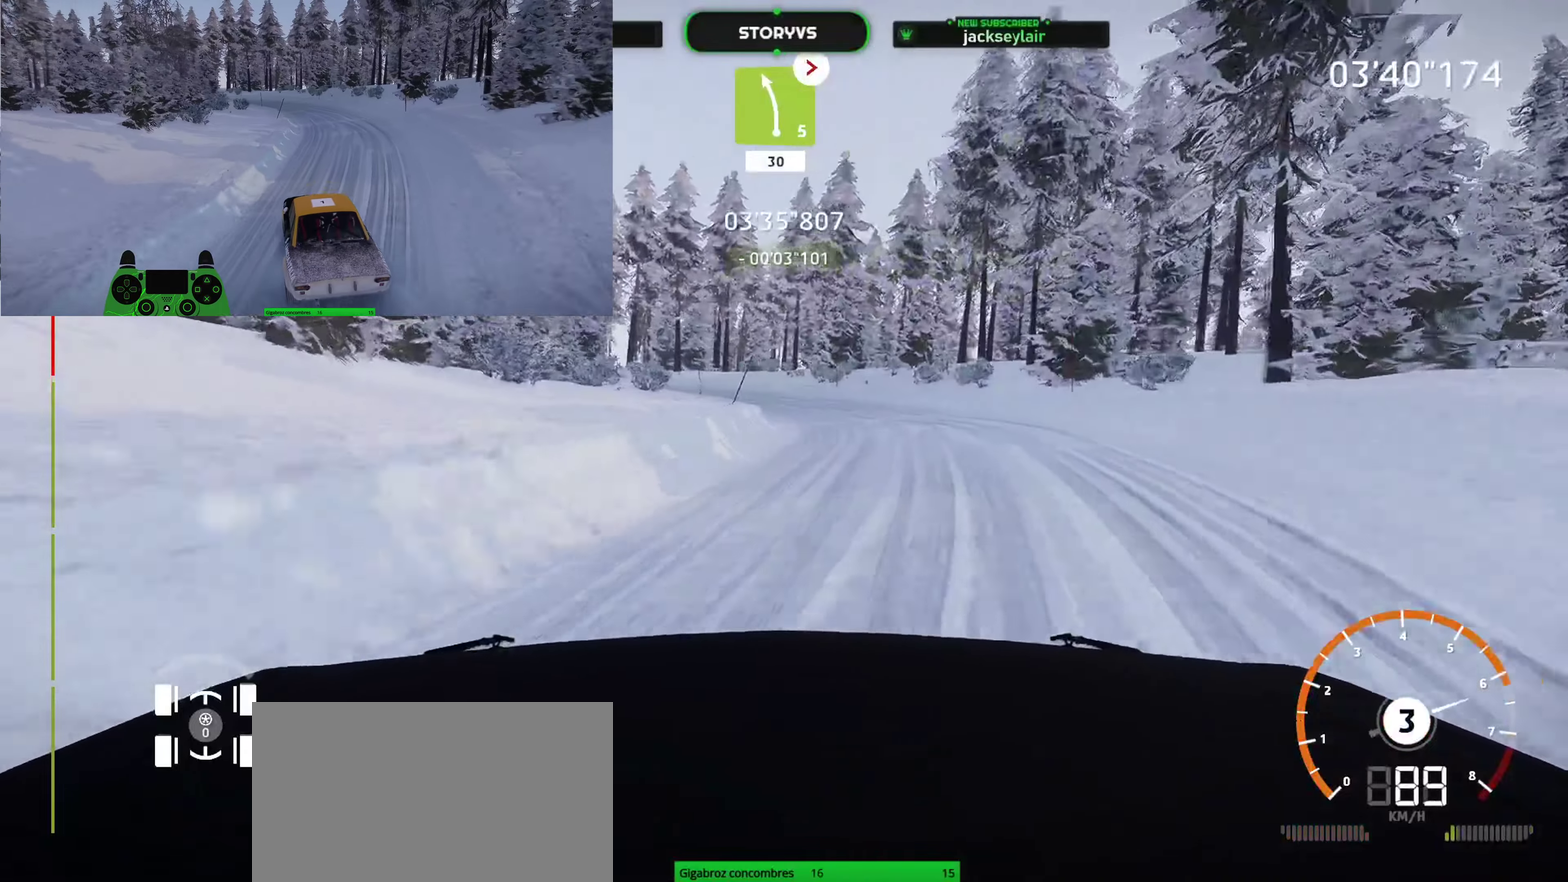
{"buttons": ["R2"], "left_stick": "right", "right_stick": "center", "button_events": [[33, "R2", "down"]]}
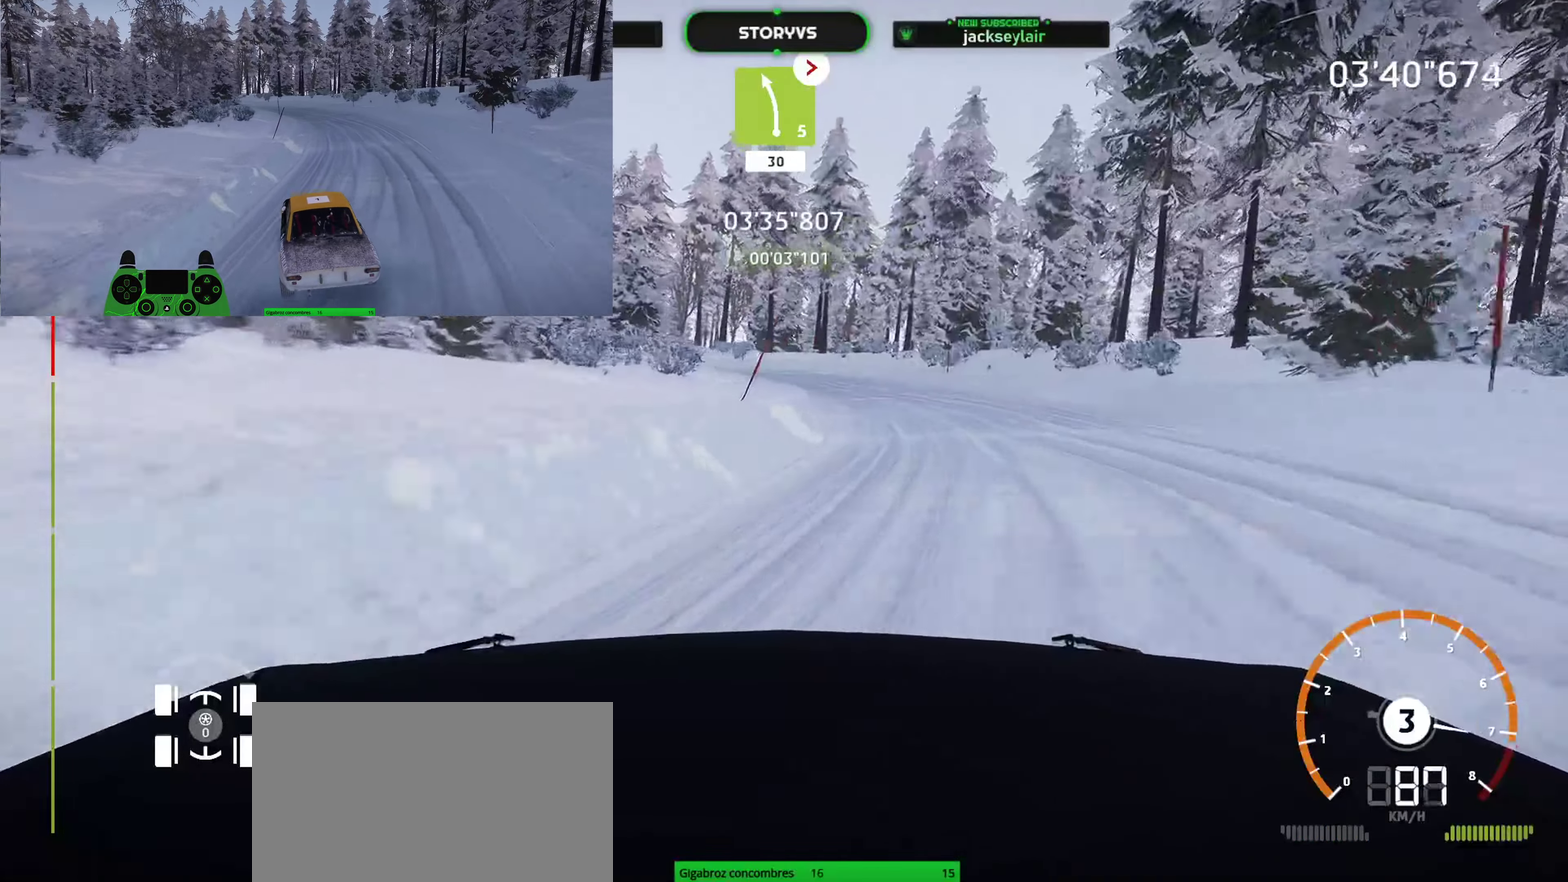
{"buttons": ["R2"], "left_stick": "down-left", "right_stick": "center", "button_events": []}
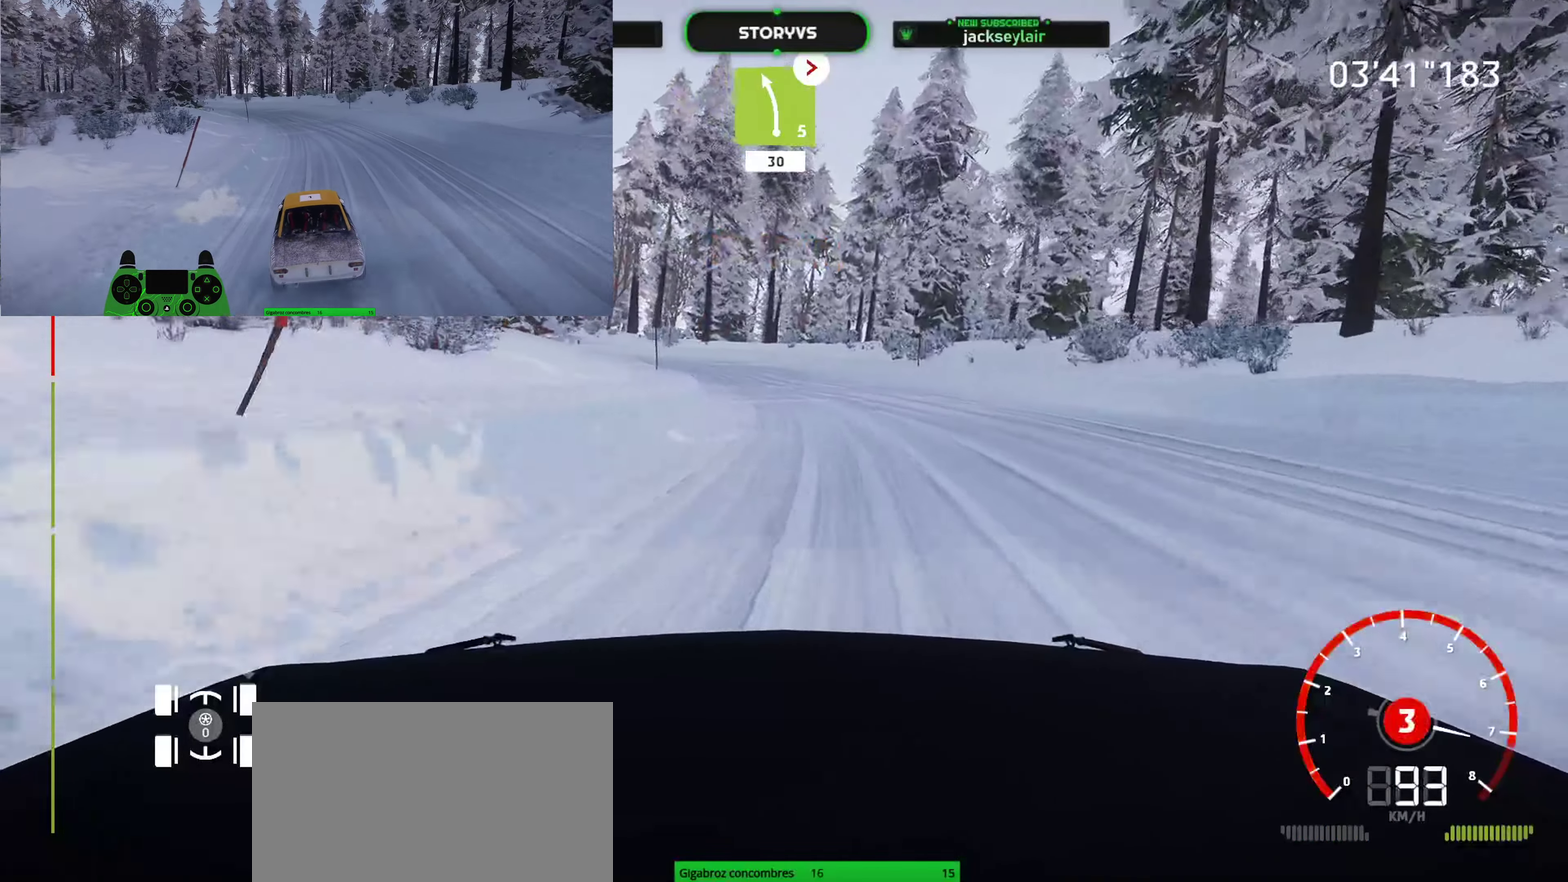
{"buttons": ["R2"], "left_stick": "down-left", "right_stick": "center", "button_events": []}
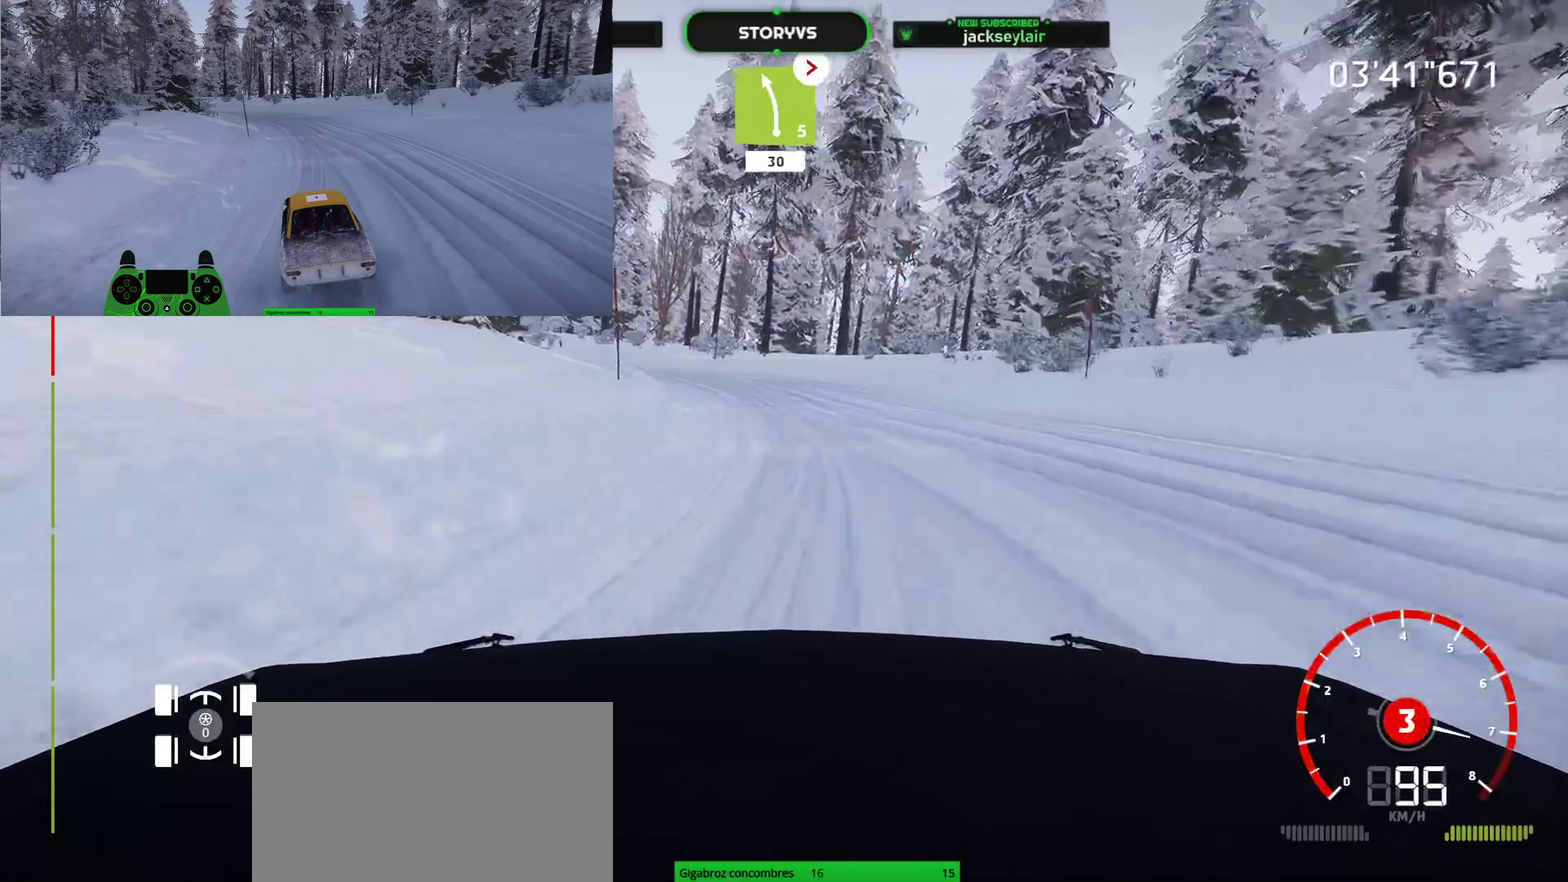
{"buttons": [], "left_stick": "down-left", "right_stick": "center", "button_events": [[33, "R2", "up"], [84, "L2", "down"], [234, "L2", "up"]]}
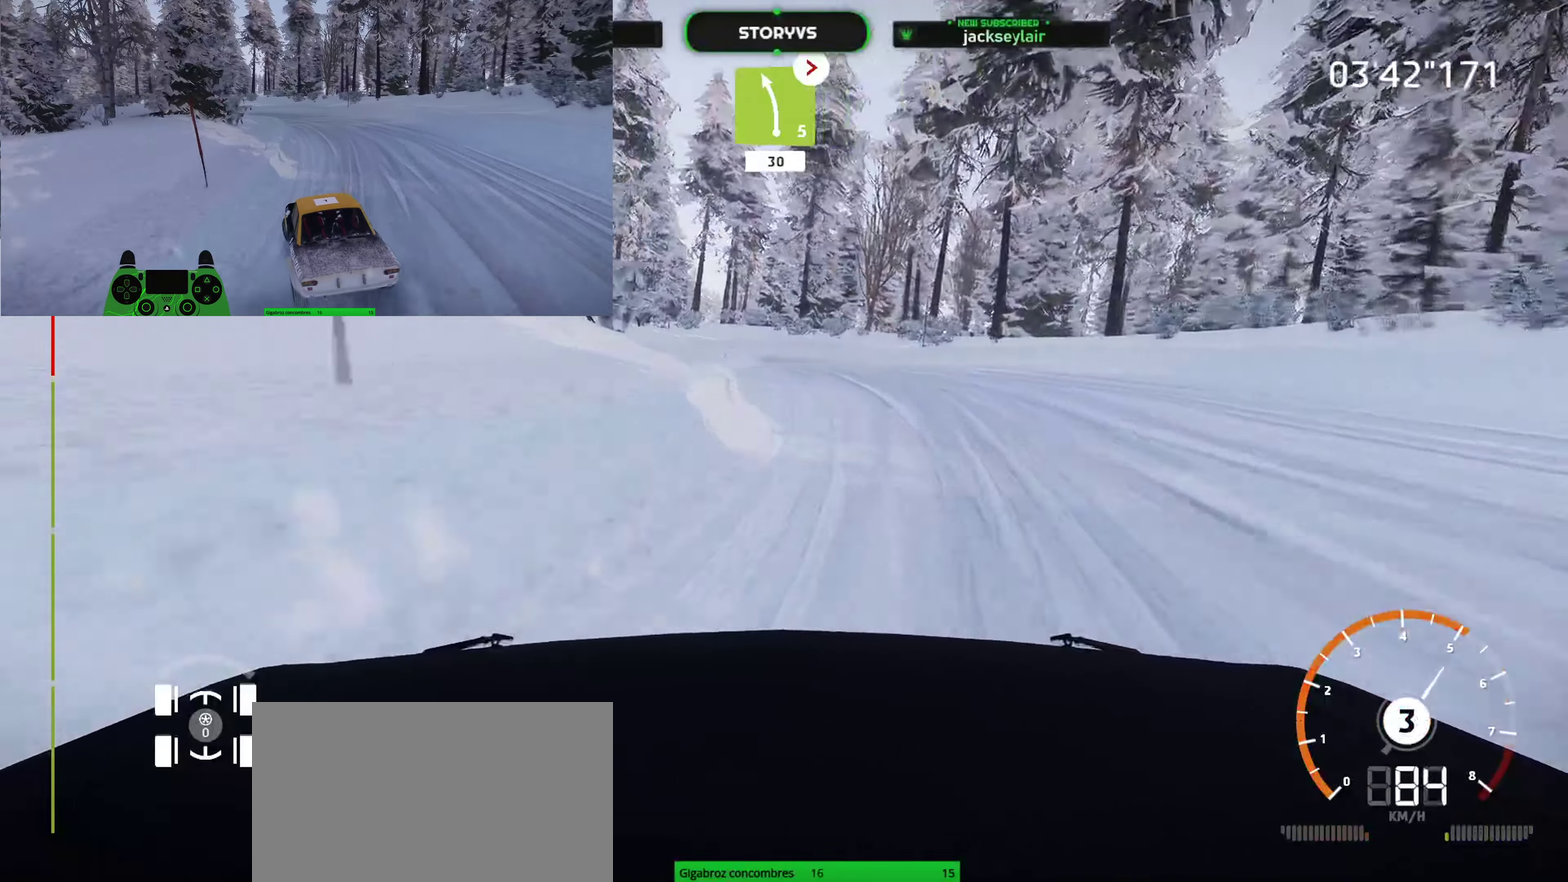
{"buttons": ["R2"], "left_stick": "left", "right_stick": "center", "button_events": [[267, "R2", "down"]]}
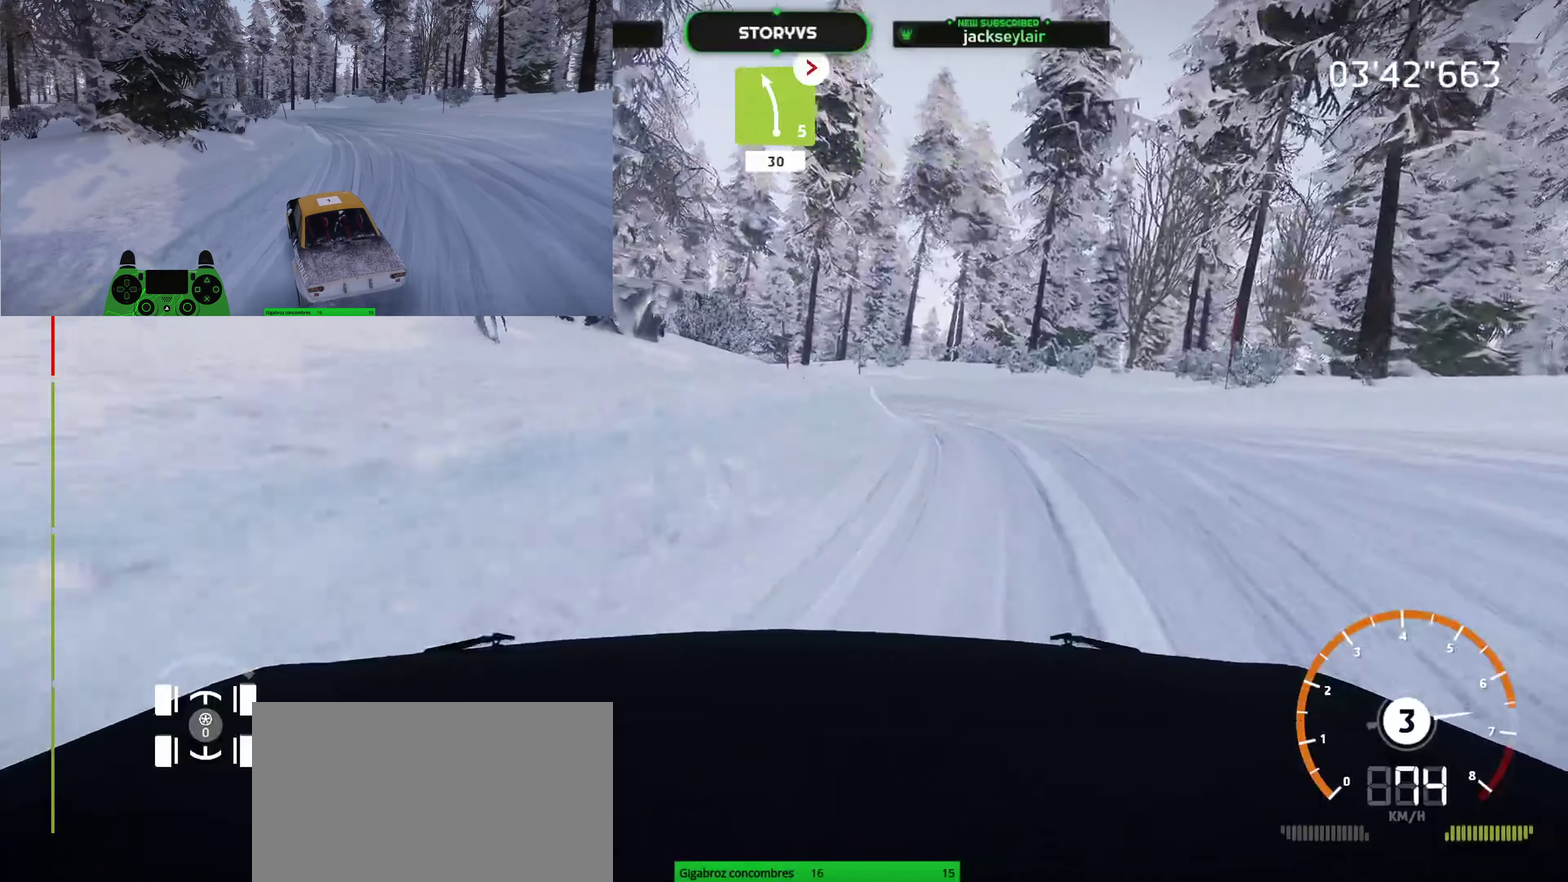
{"buttons": [], "left_stick": "down-left", "right_stick": "center", "button_events": [[150, "R2", "up"], [234, "R2", "down"], [484, "R2", "up"]]}
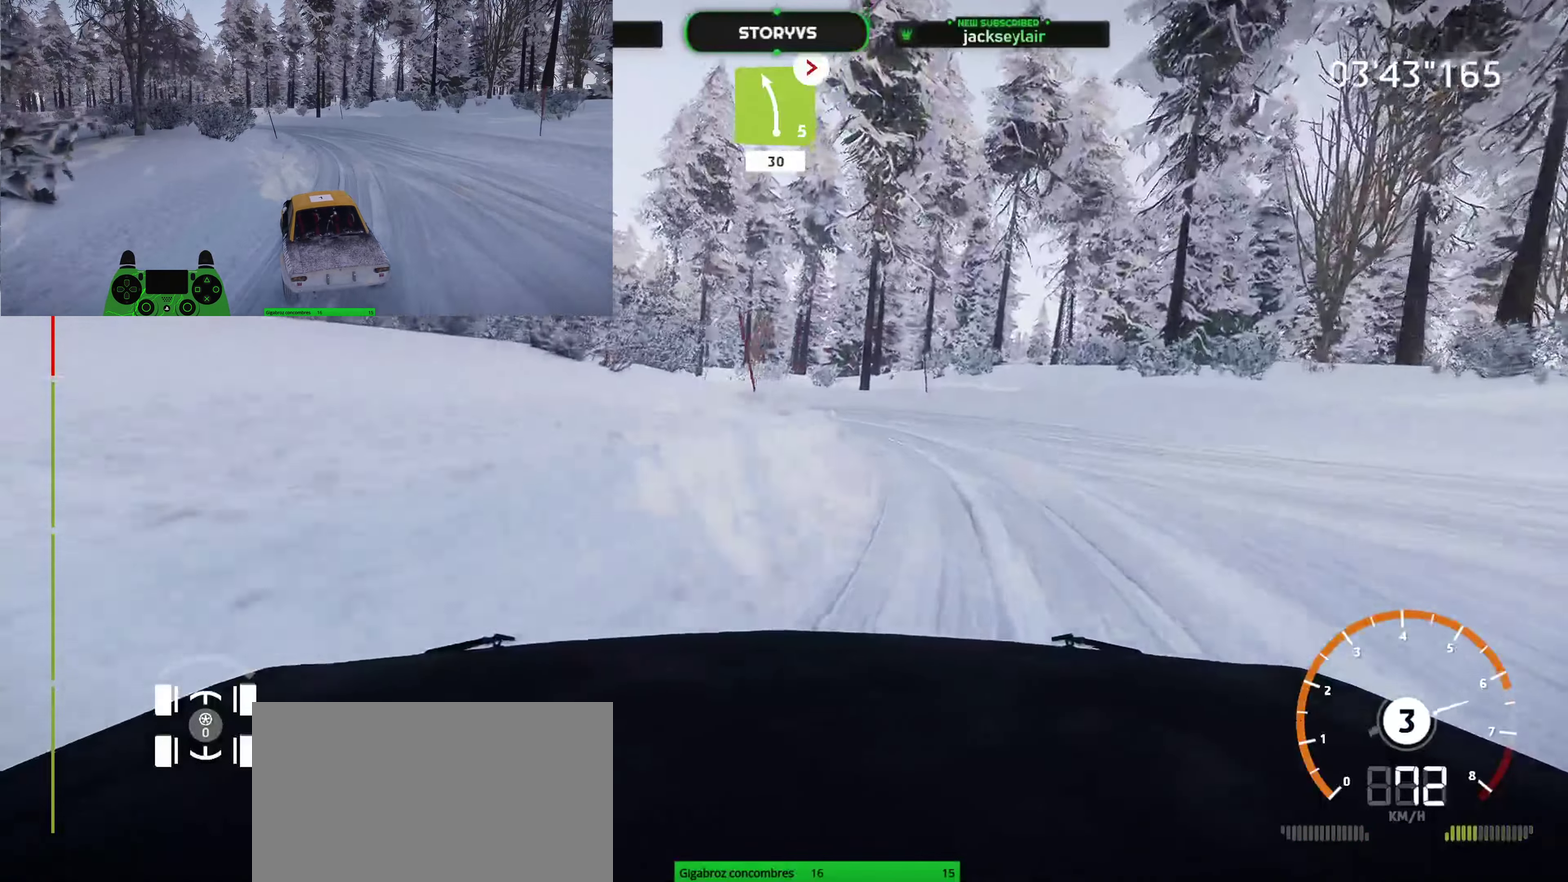
{"buttons": ["R2"], "left_stick": "down-left", "right_stick": "center", "button_events": [[267, "R2", "down"]]}
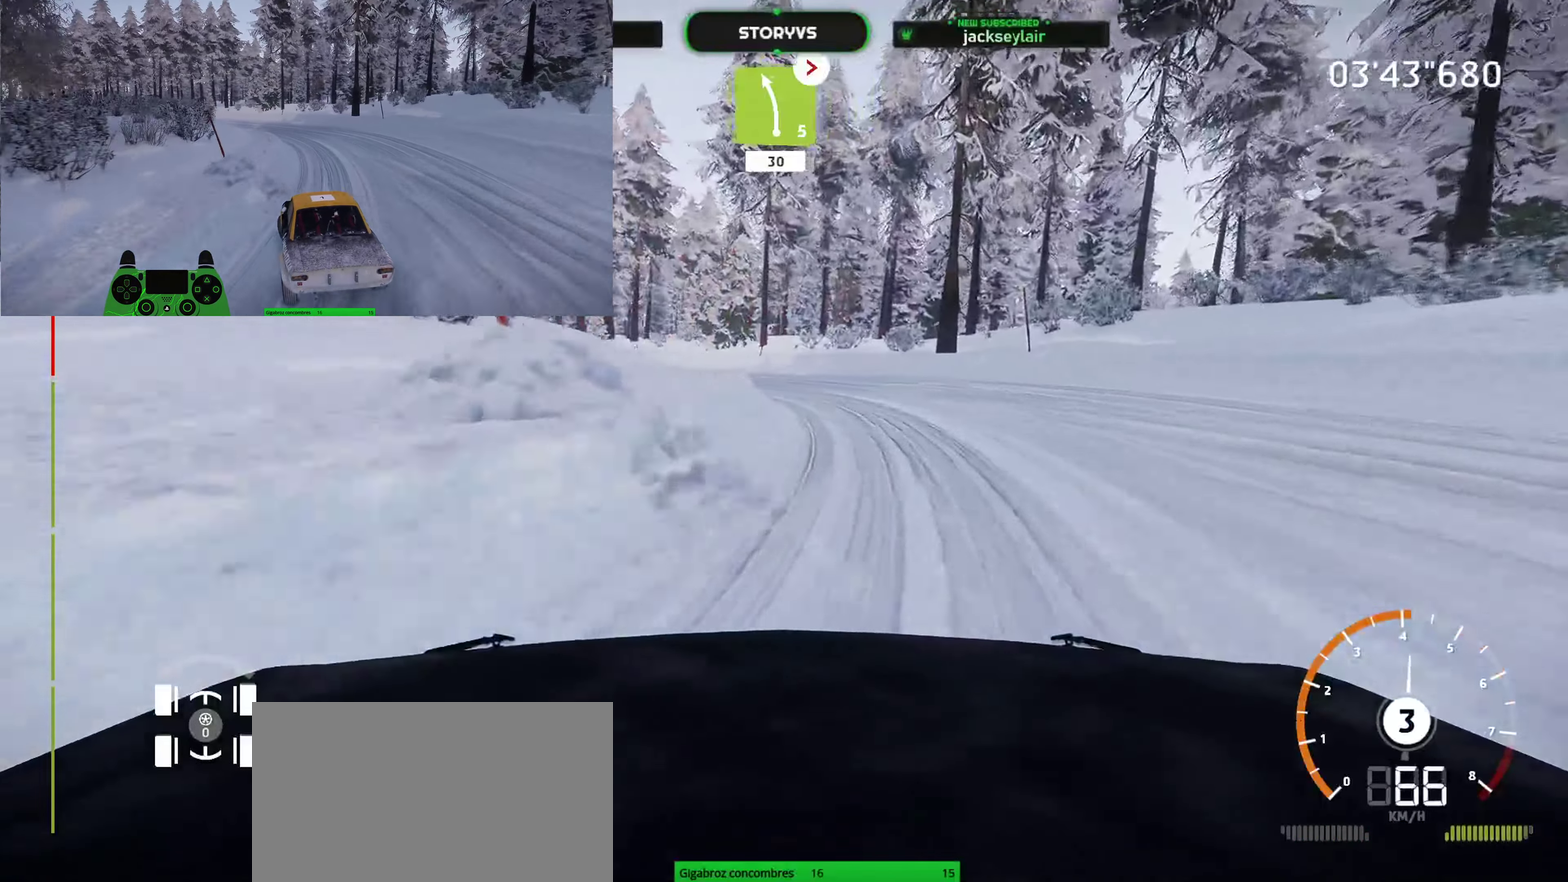
{"buttons": ["R2"], "left_stick": "down-left", "right_stick": "center", "button_events": []}
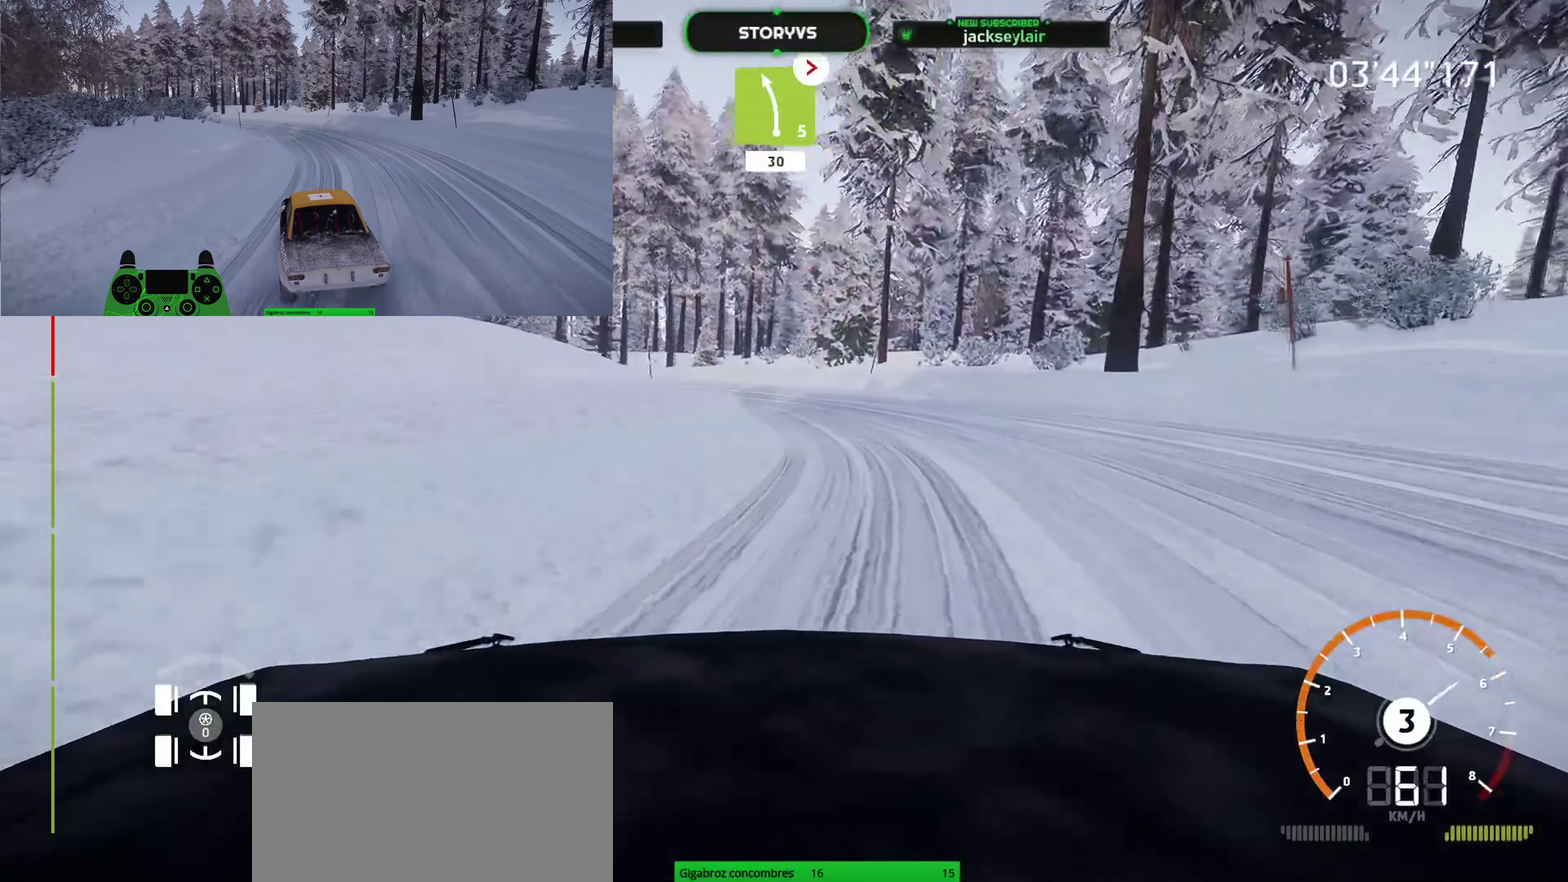
{"buttons": ["R2"], "left_stick": "down-left", "right_stick": "center", "button_events": []}